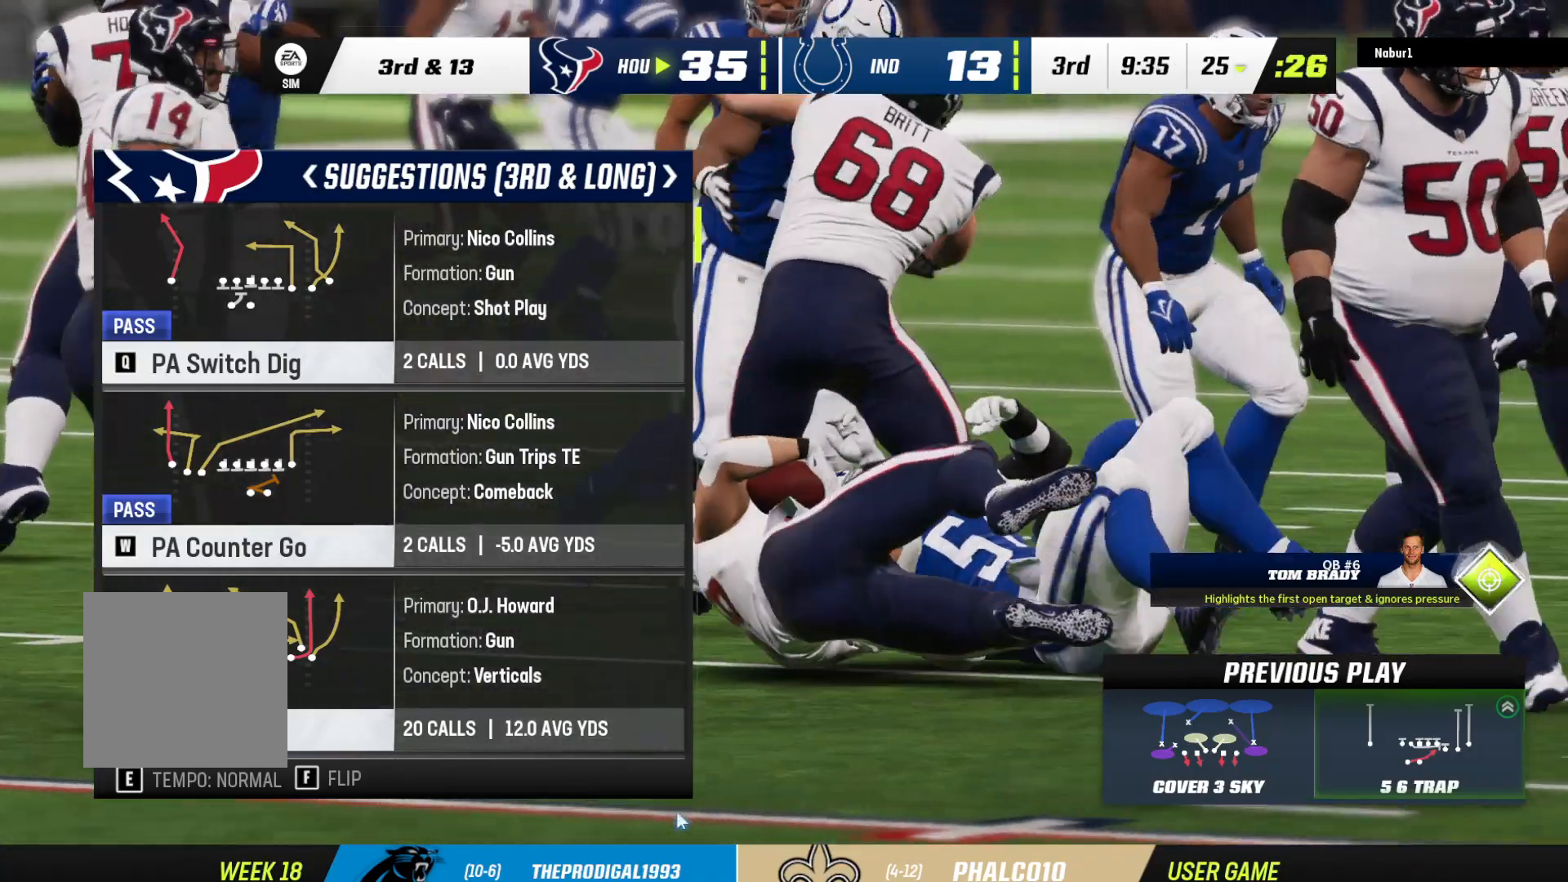
Gameplay with a controller (Xbox layout); each line is a JSON object with the inputs held at the frame after it. "events" lists button and stick changes between this image and that frame as [ms after this image, input, new state], when the widget could be followed in between.
{"buttons": [], "left_stick": "center", "right_stick": "center", "events": [[267, "DPAD_DOWN", "down"], [433, "DPAD_DOWN", "up"]]}
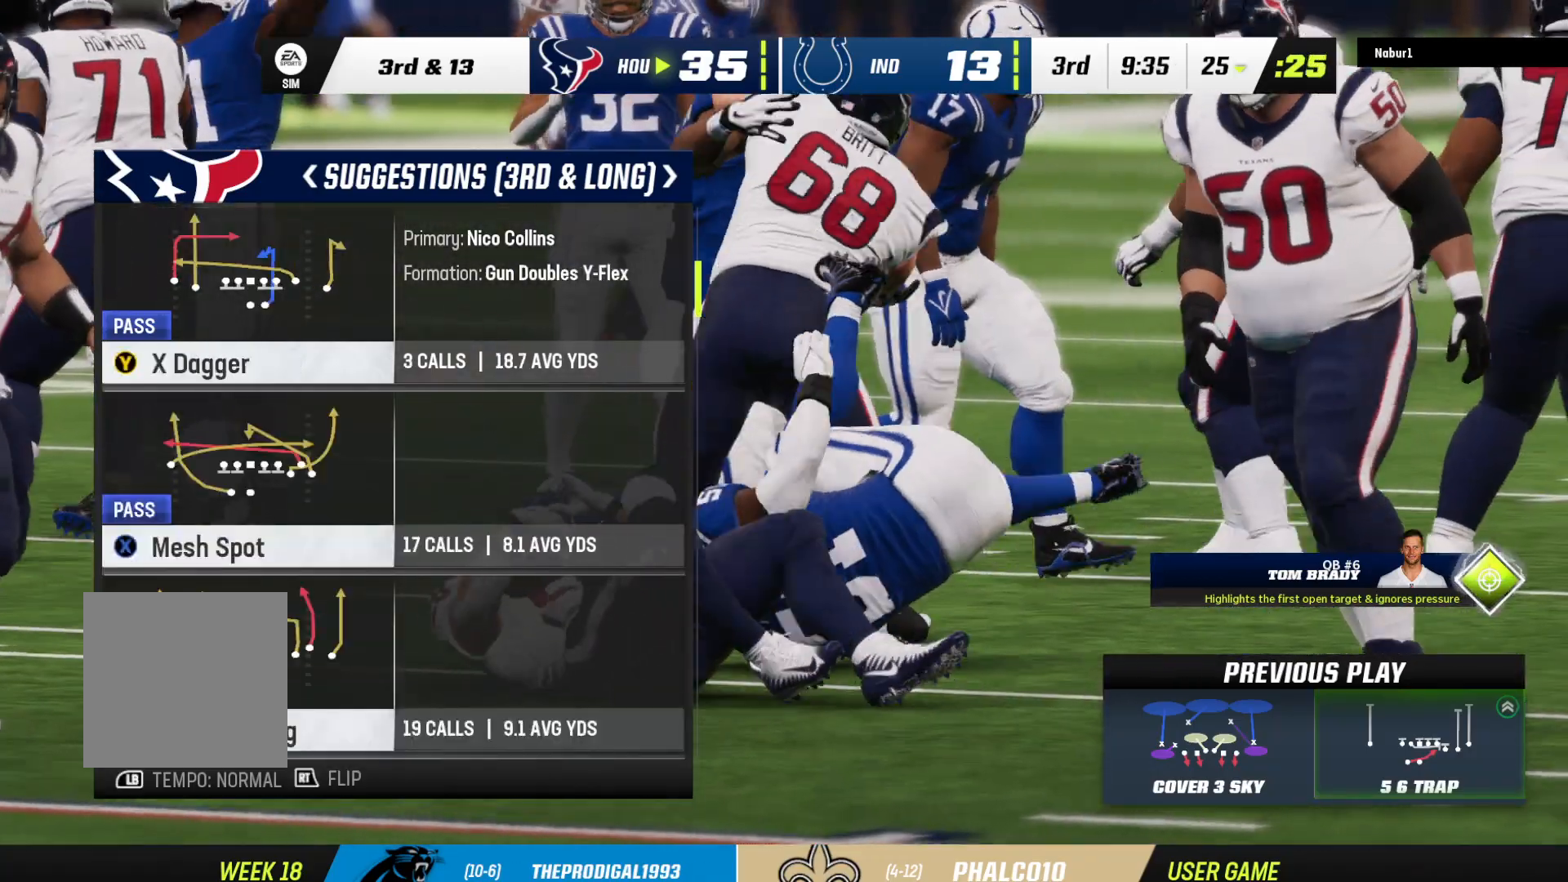
{"buttons": [], "left_stick": "center", "right_stick": "center", "events": []}
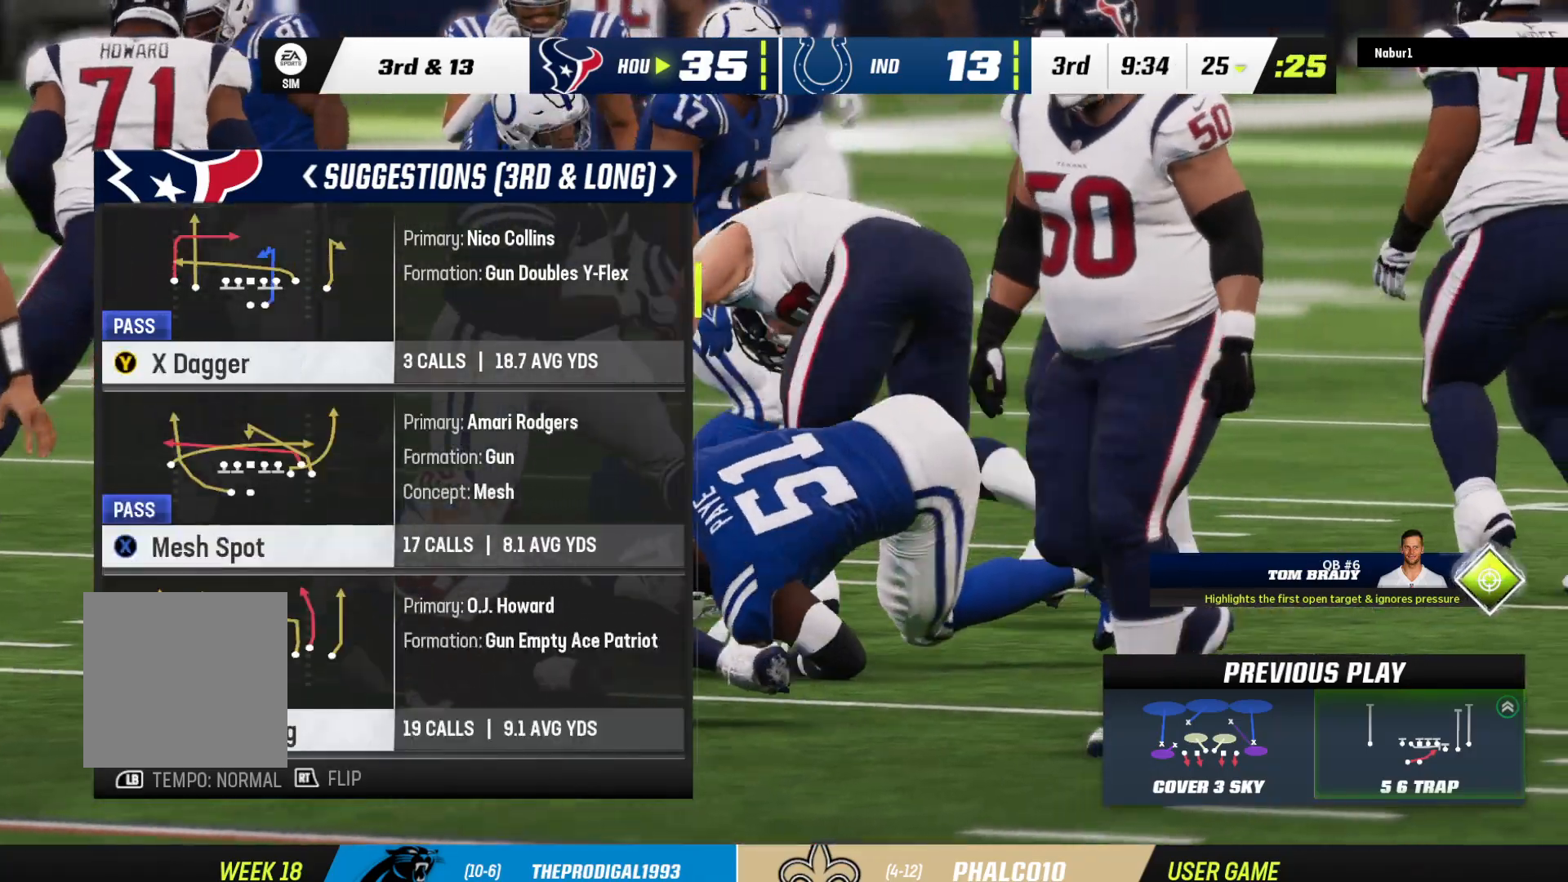
{"buttons": [], "left_stick": "center", "right_stick": "center", "events": []}
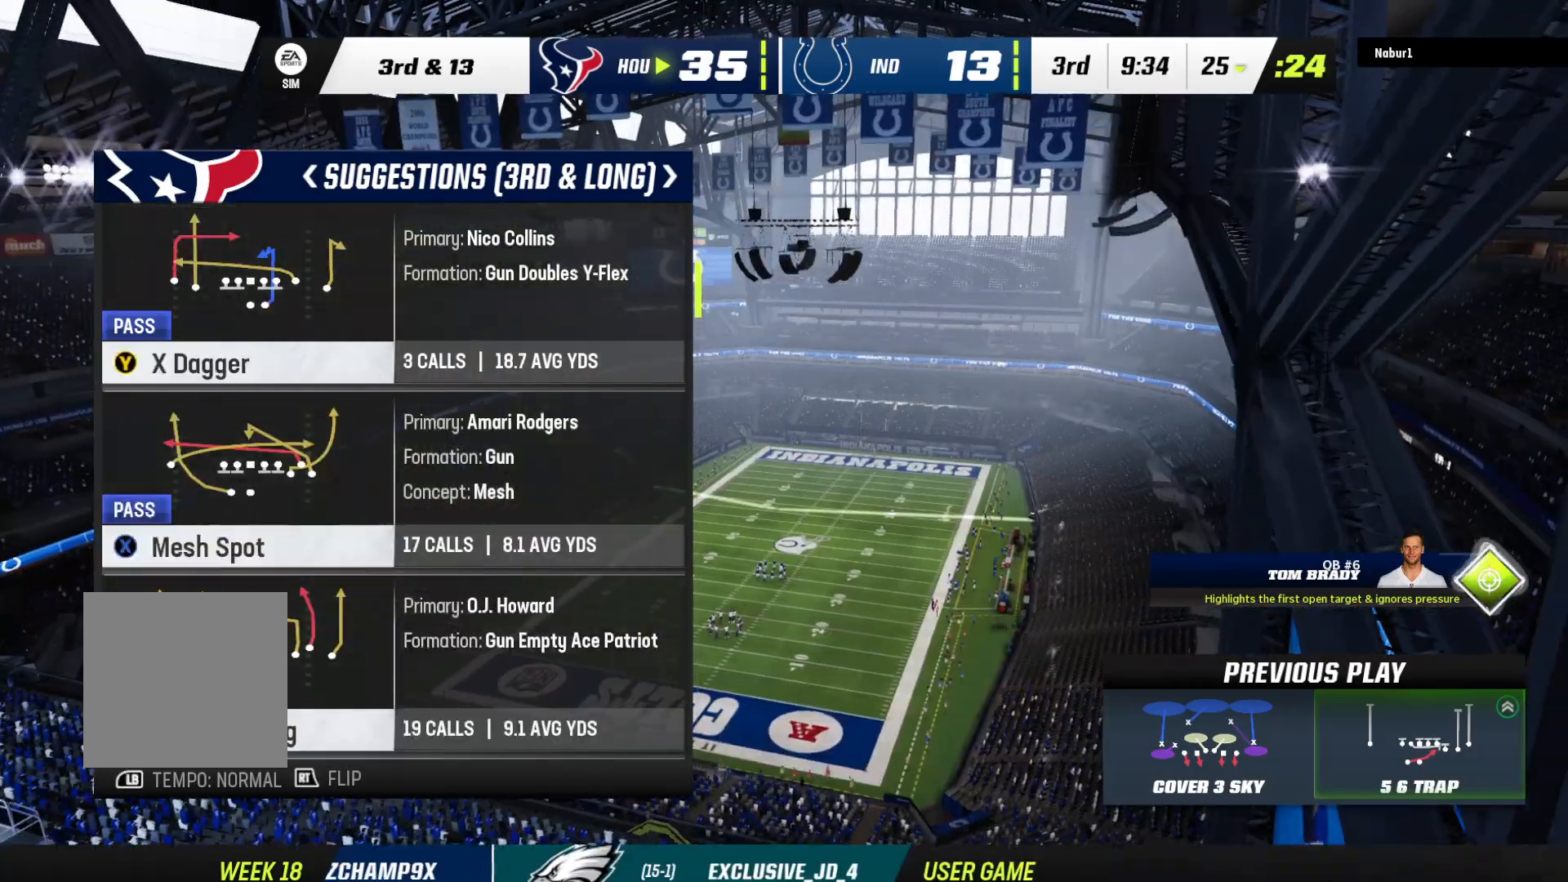
{"buttons": [], "left_stick": "center", "right_stick": "center", "events": [[300, "A", "down"], [467, "A", "up"]]}
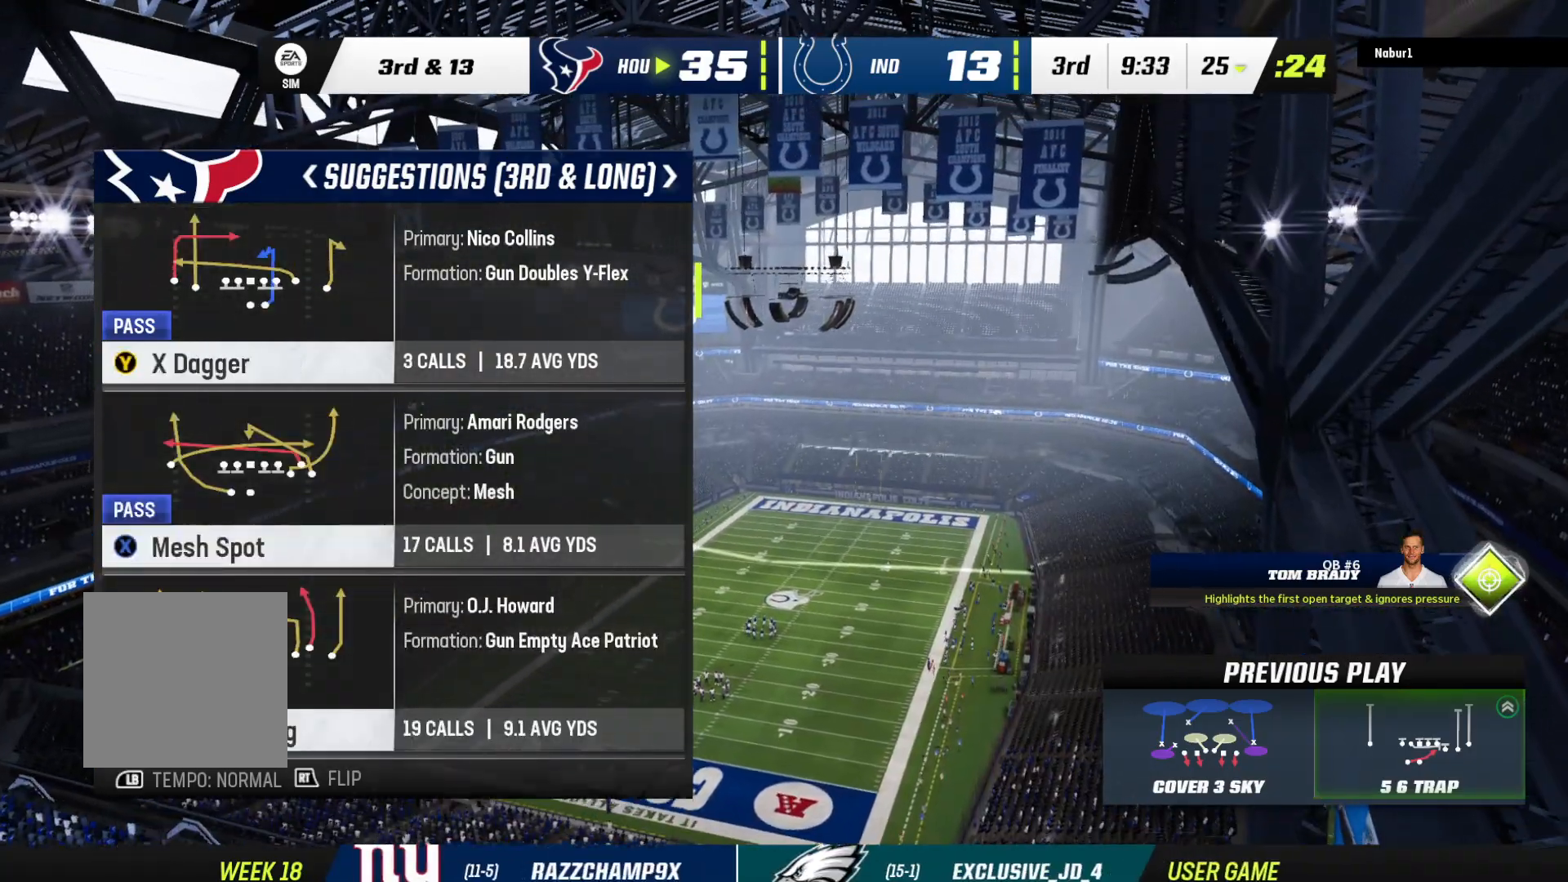
{"buttons": [], "left_stick": "center", "right_stick": "center", "events": []}
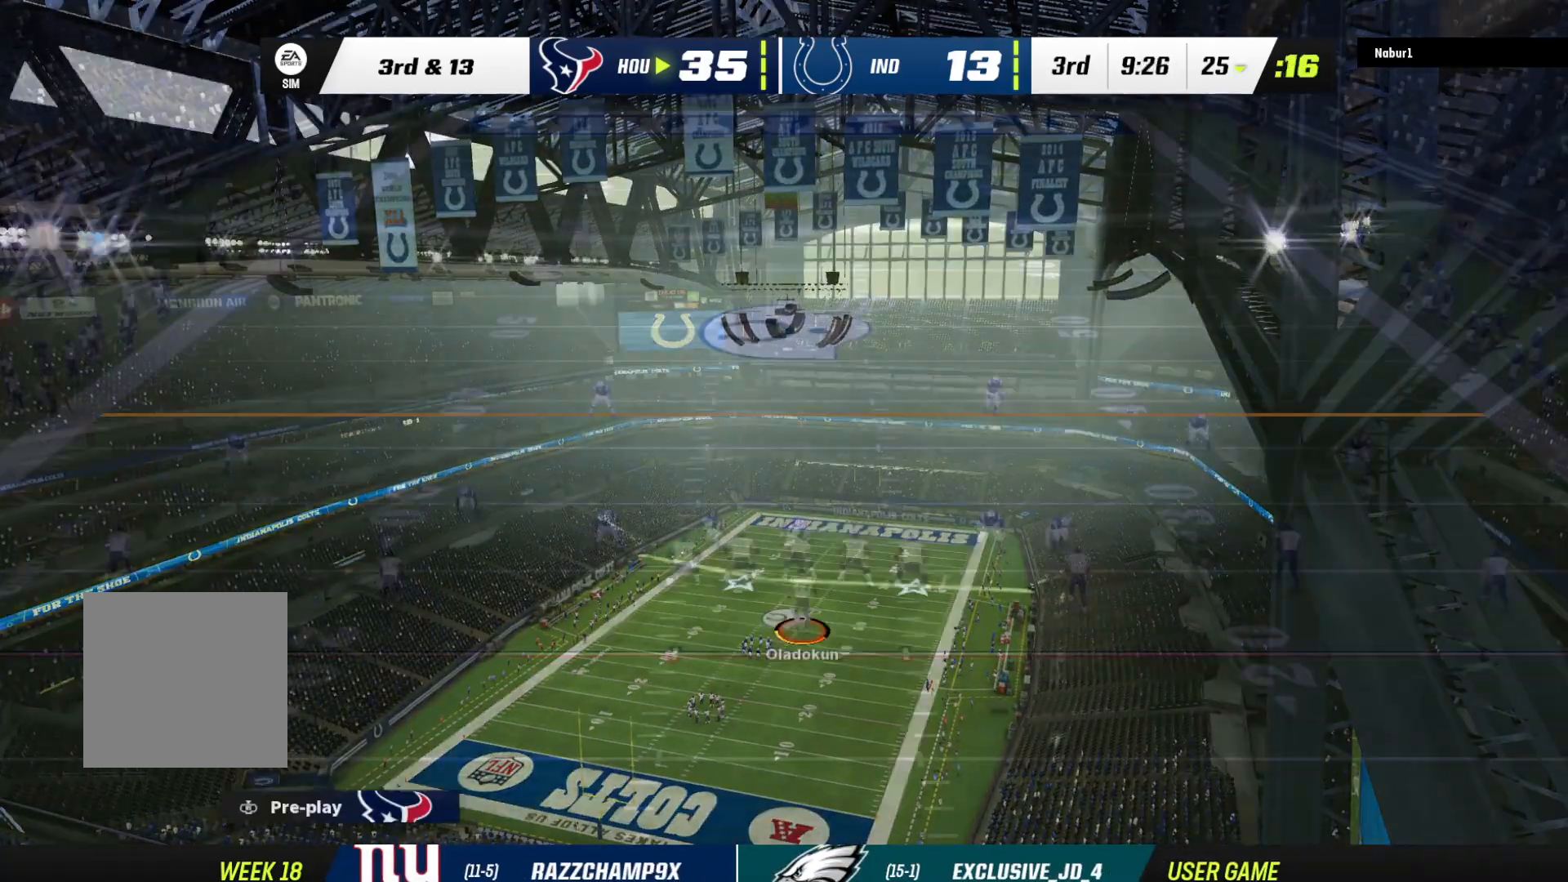
{"buttons": [], "left_stick": "center", "right_stick": "center", "events": []}
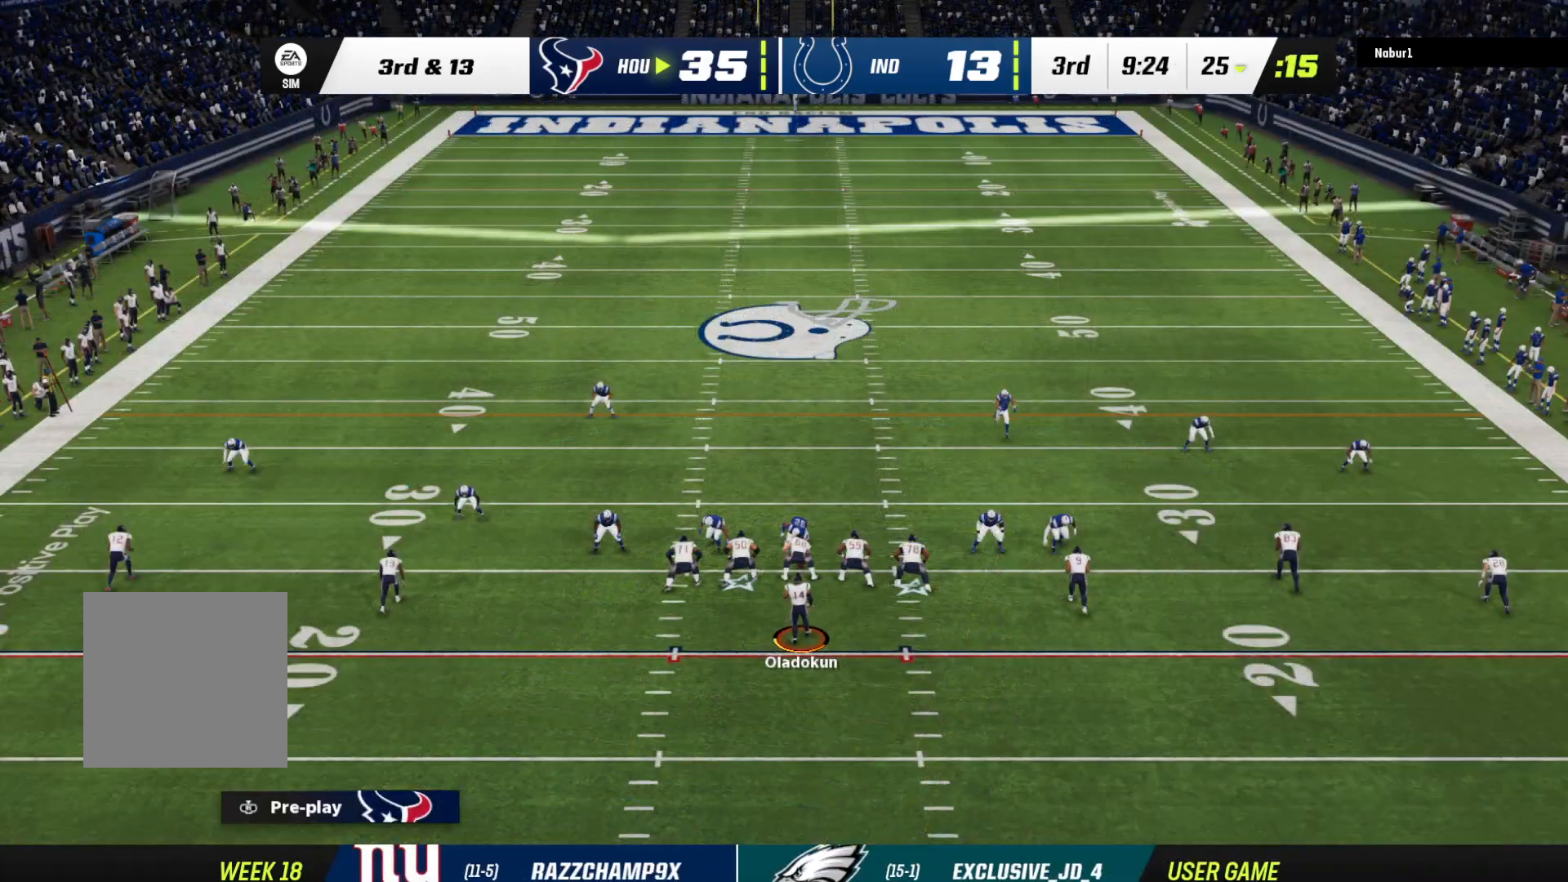
{"buttons": ["R2"], "left_stick": "center", "right_stick": "center", "events": [[100, "R2", "down"]]}
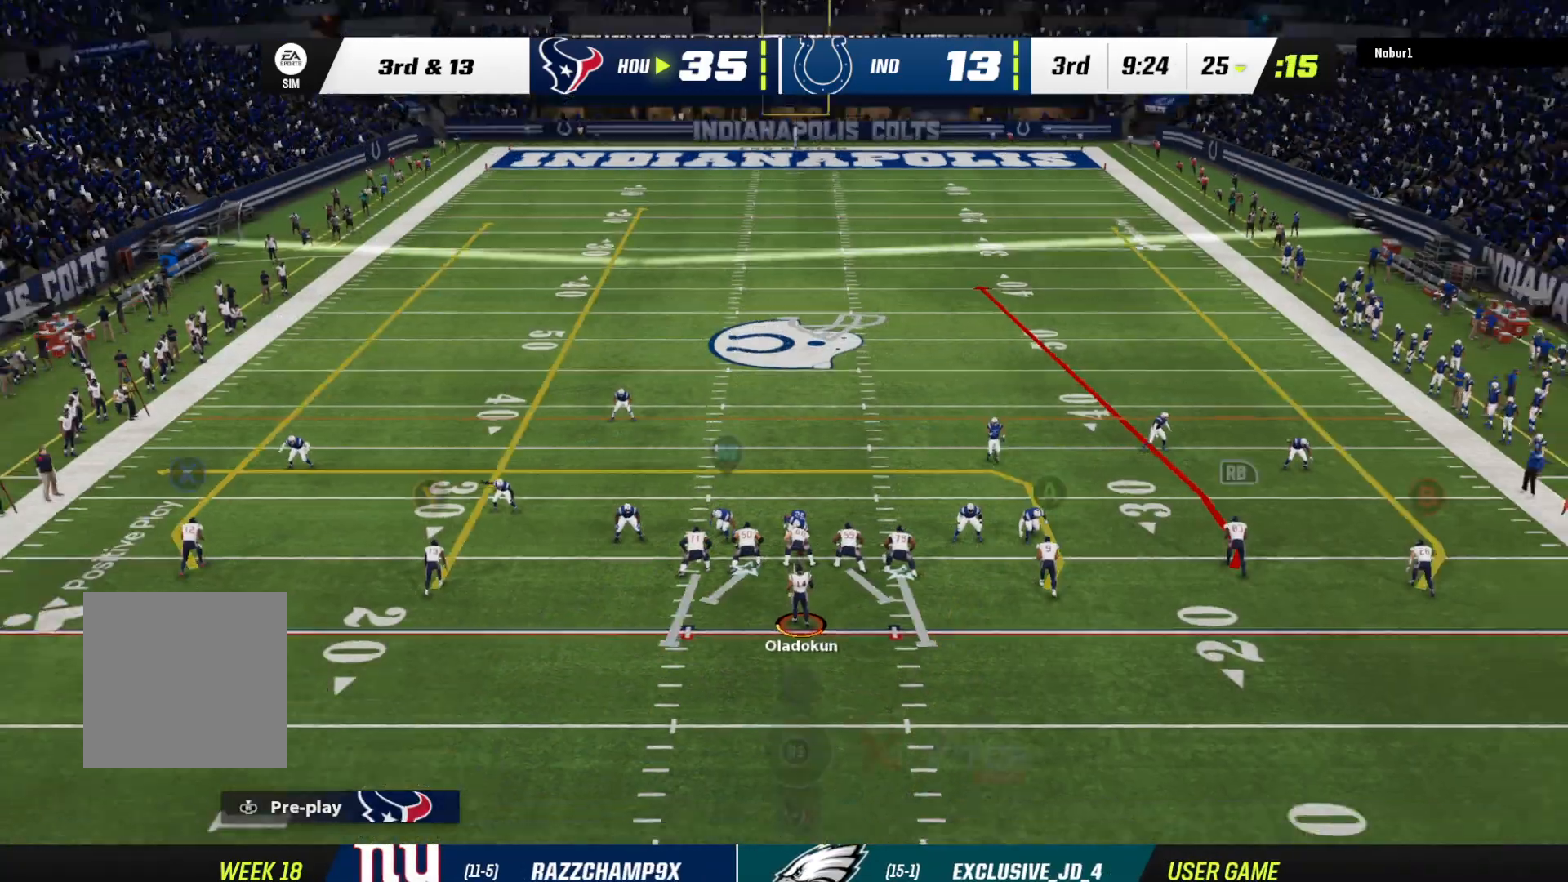
{"buttons": ["R2"], "left_stick": "center", "right_stick": "center", "events": []}
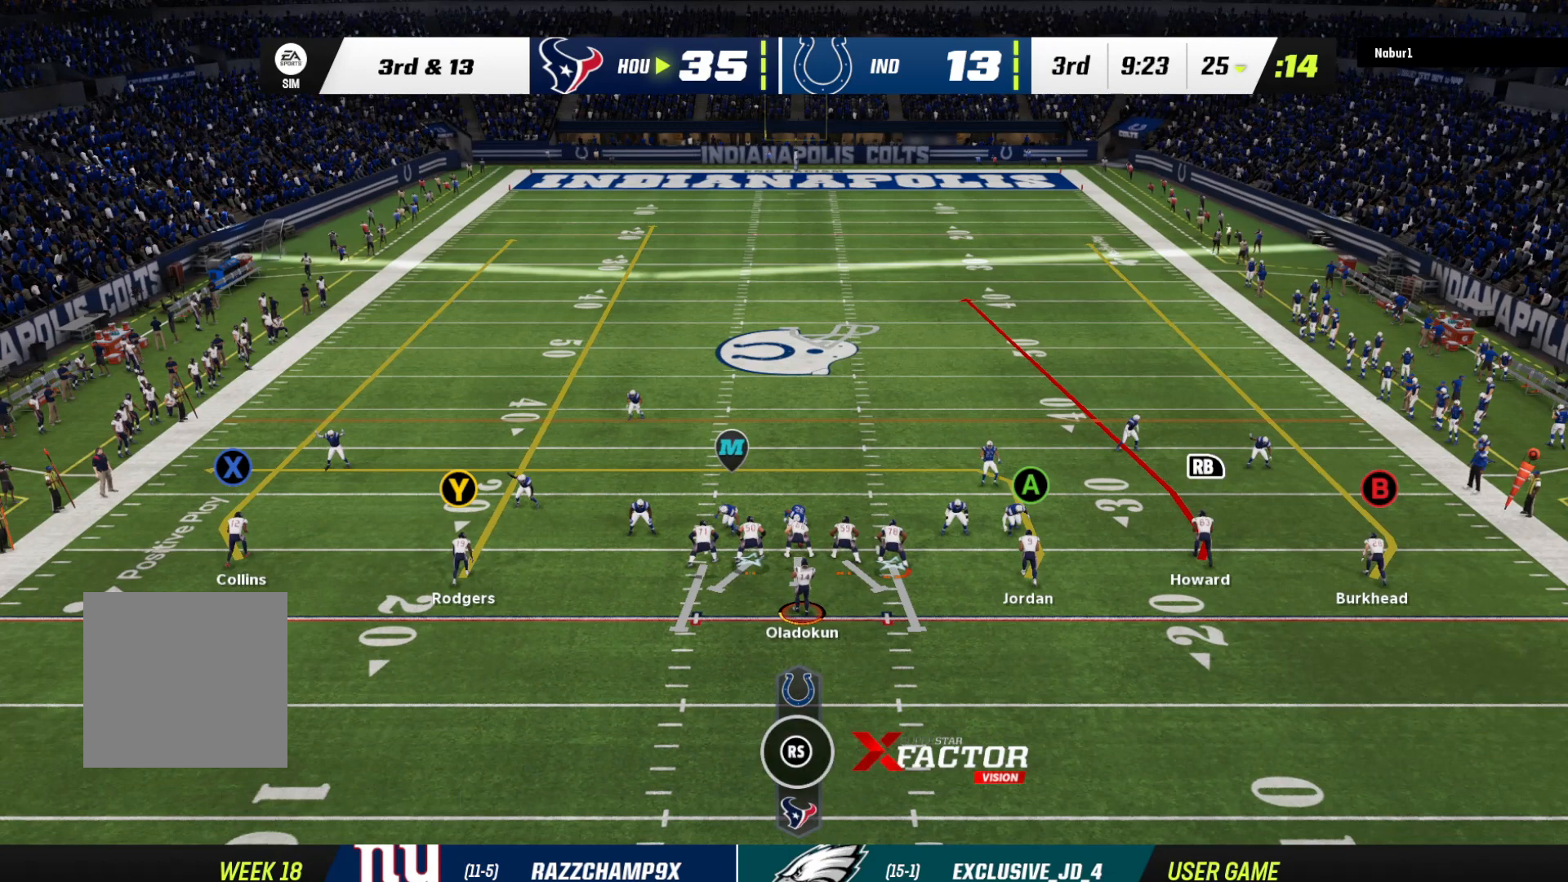
{"buttons": ["R2"], "left_stick": "center", "right_stick": "center", "events": []}
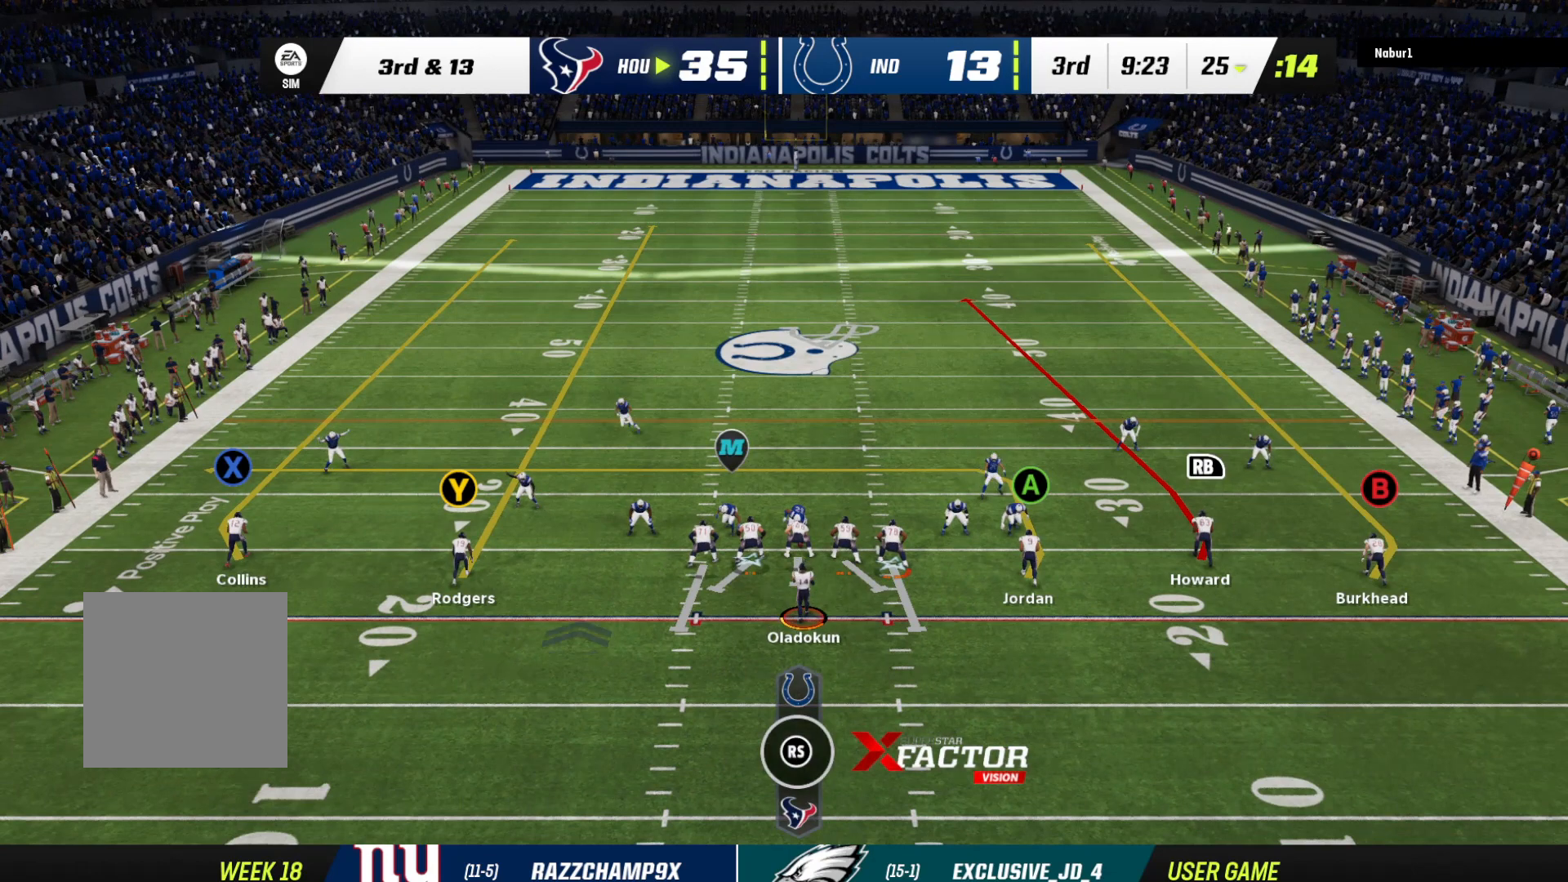
{"buttons": ["R2"], "left_stick": "center", "right_stick": "center", "events": []}
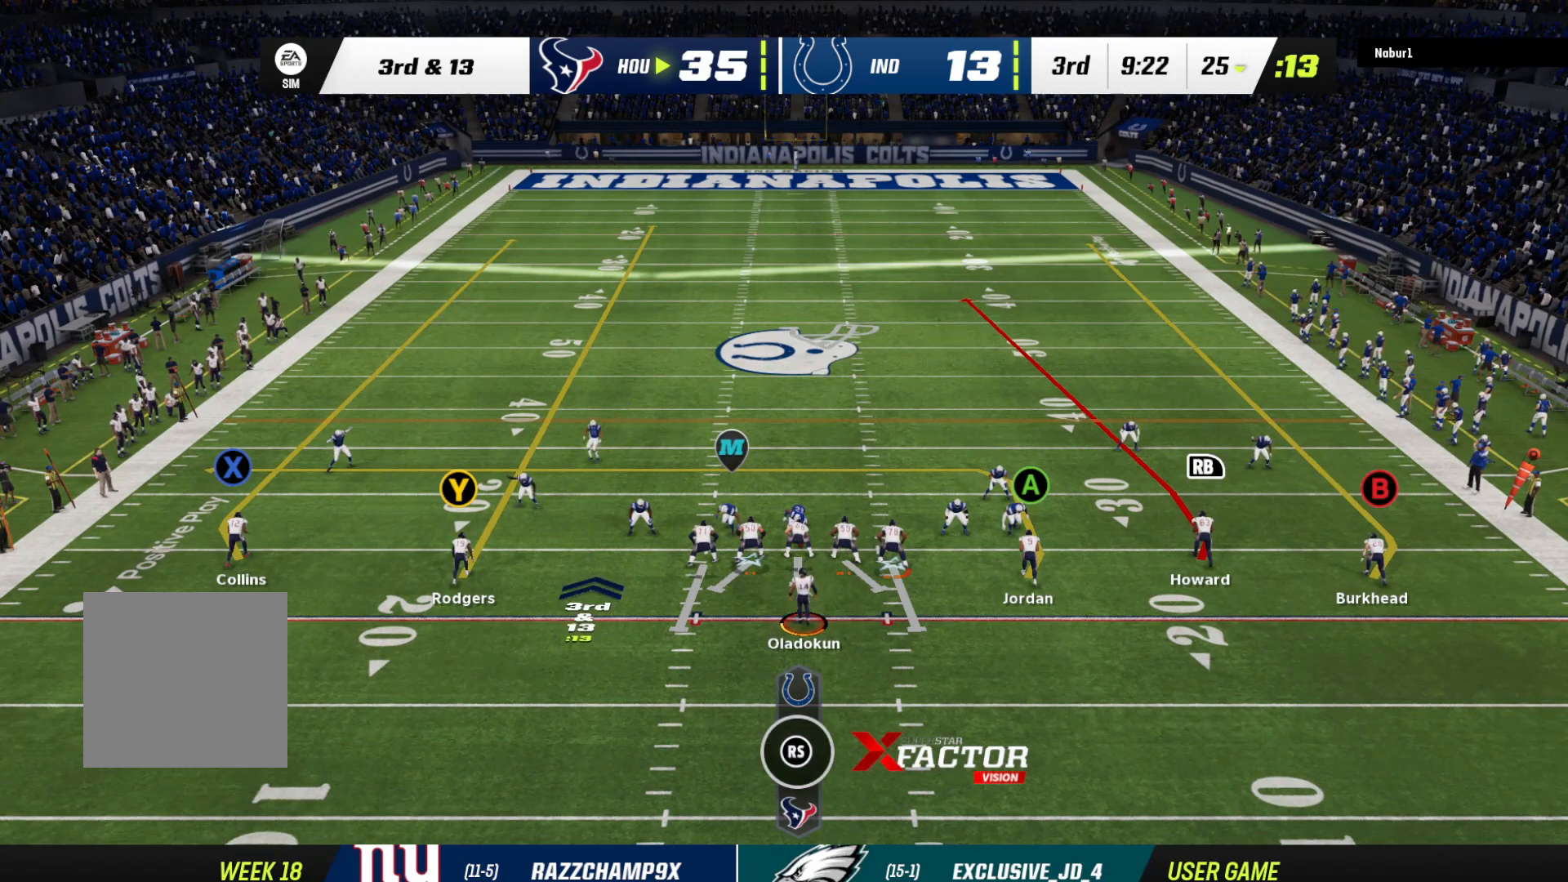
{"buttons": ["R2"], "left_stick": "center", "right_stick": "center", "events": []}
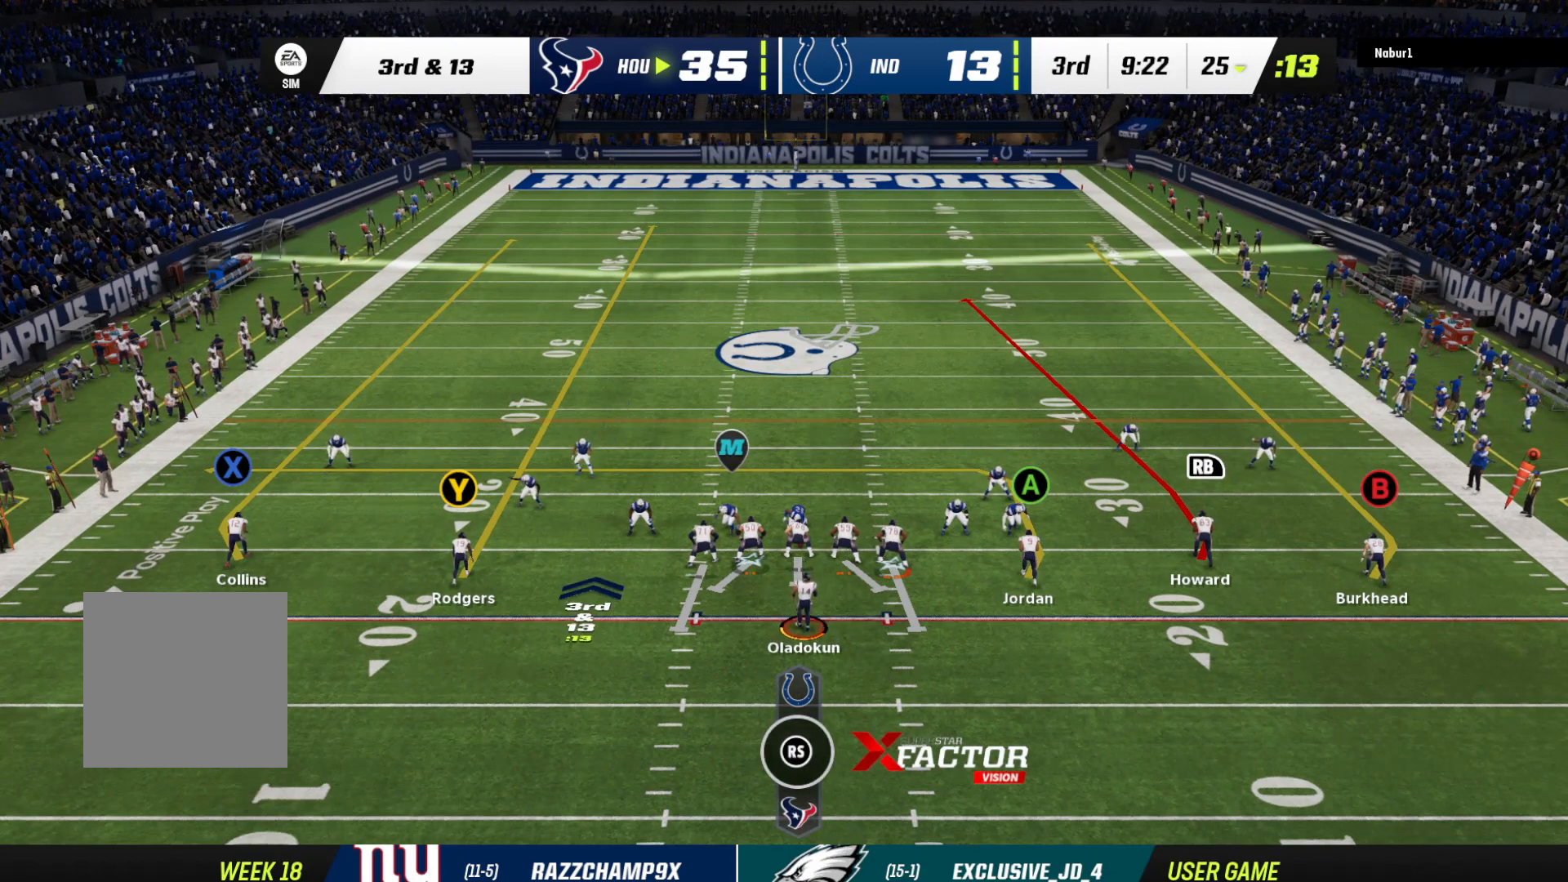
{"buttons": ["R2"], "left_stick": "center", "right_stick": "center", "events": []}
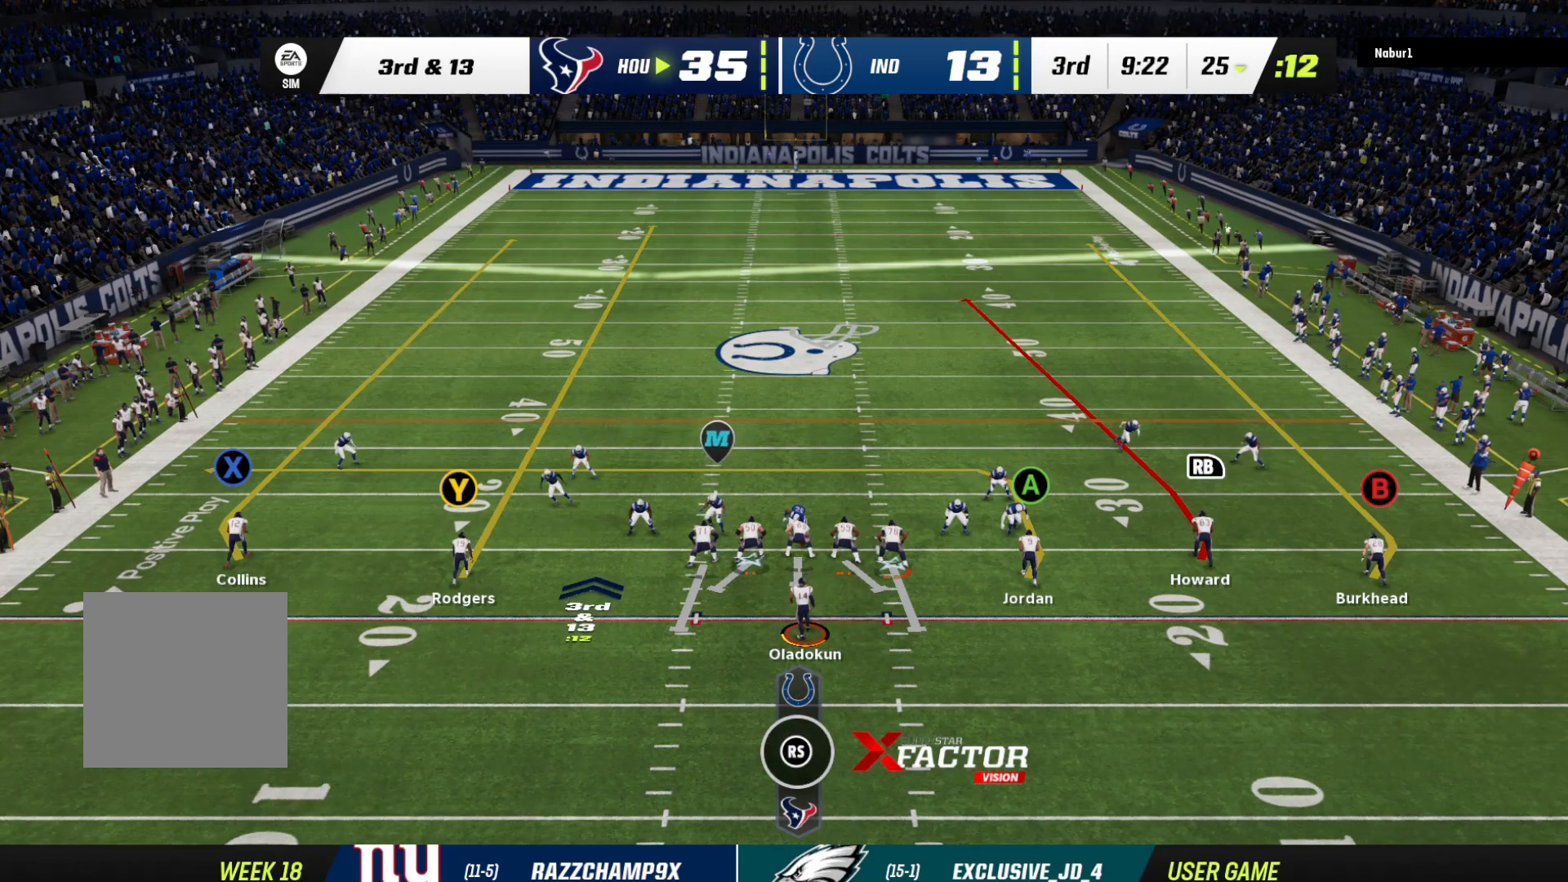
{"buttons": ["R2"], "left_stick": "center", "right_stick": "center", "events": []}
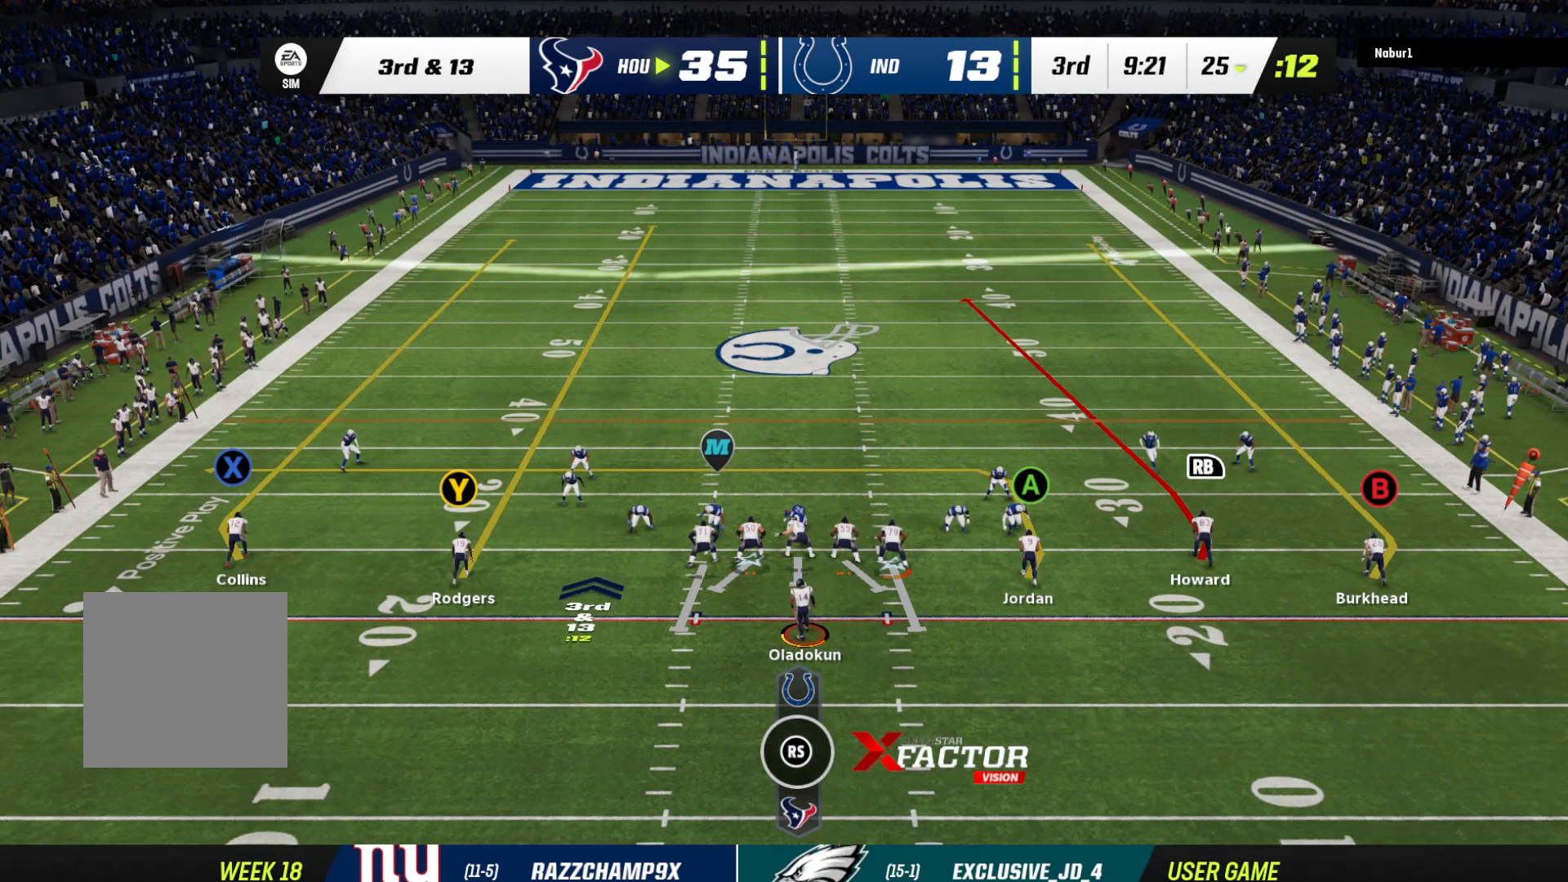
{"buttons": ["R2"], "left_stick": "center", "right_stick": "center", "events": []}
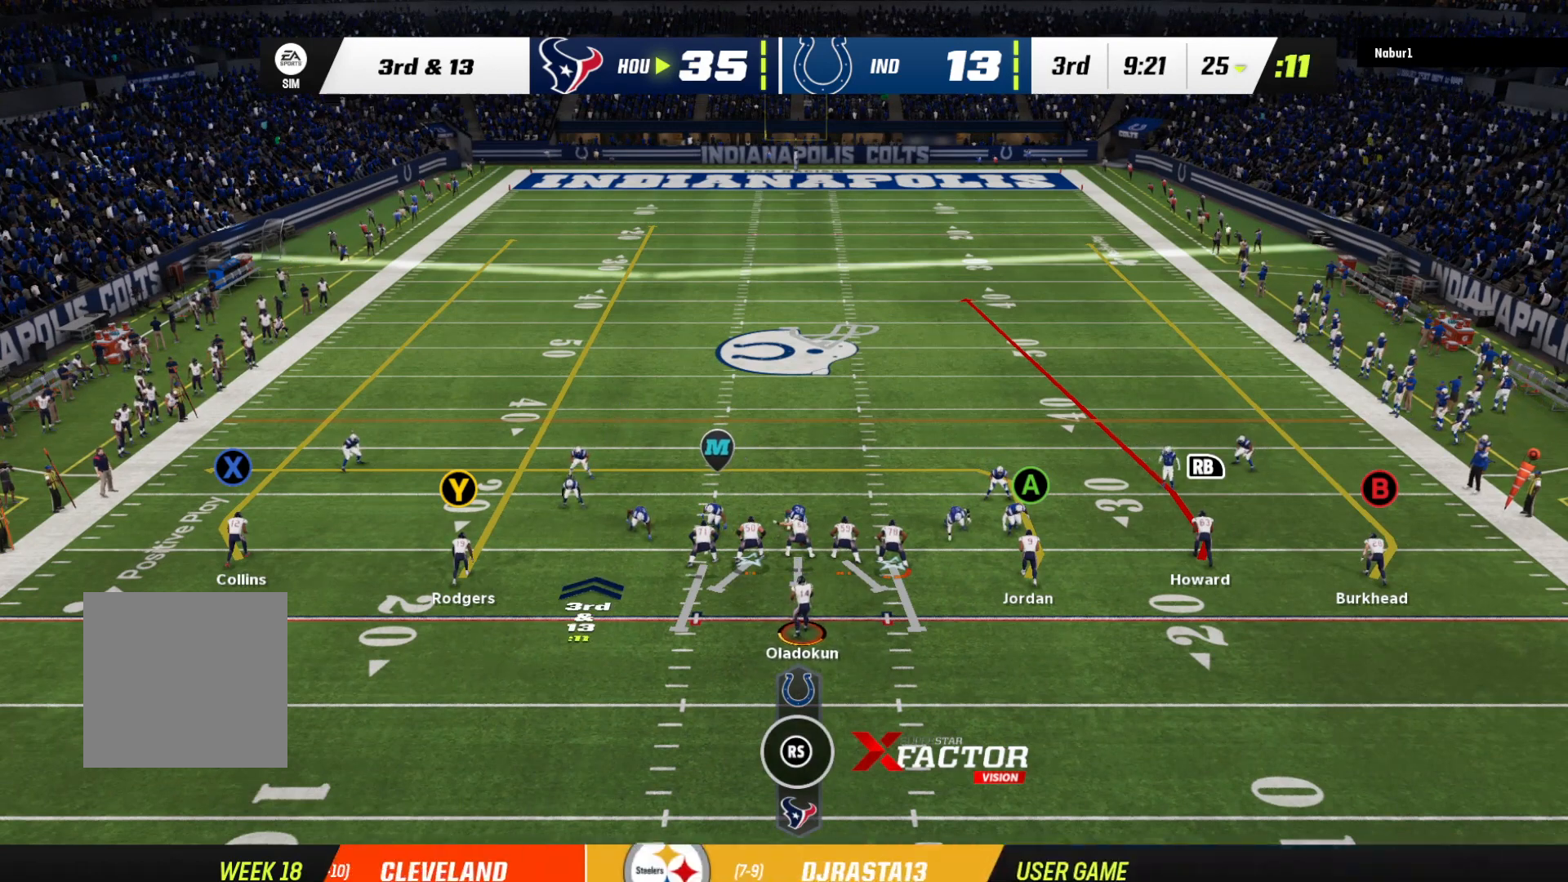
{"buttons": ["R2"], "left_stick": "center", "right_stick": "center", "events": []}
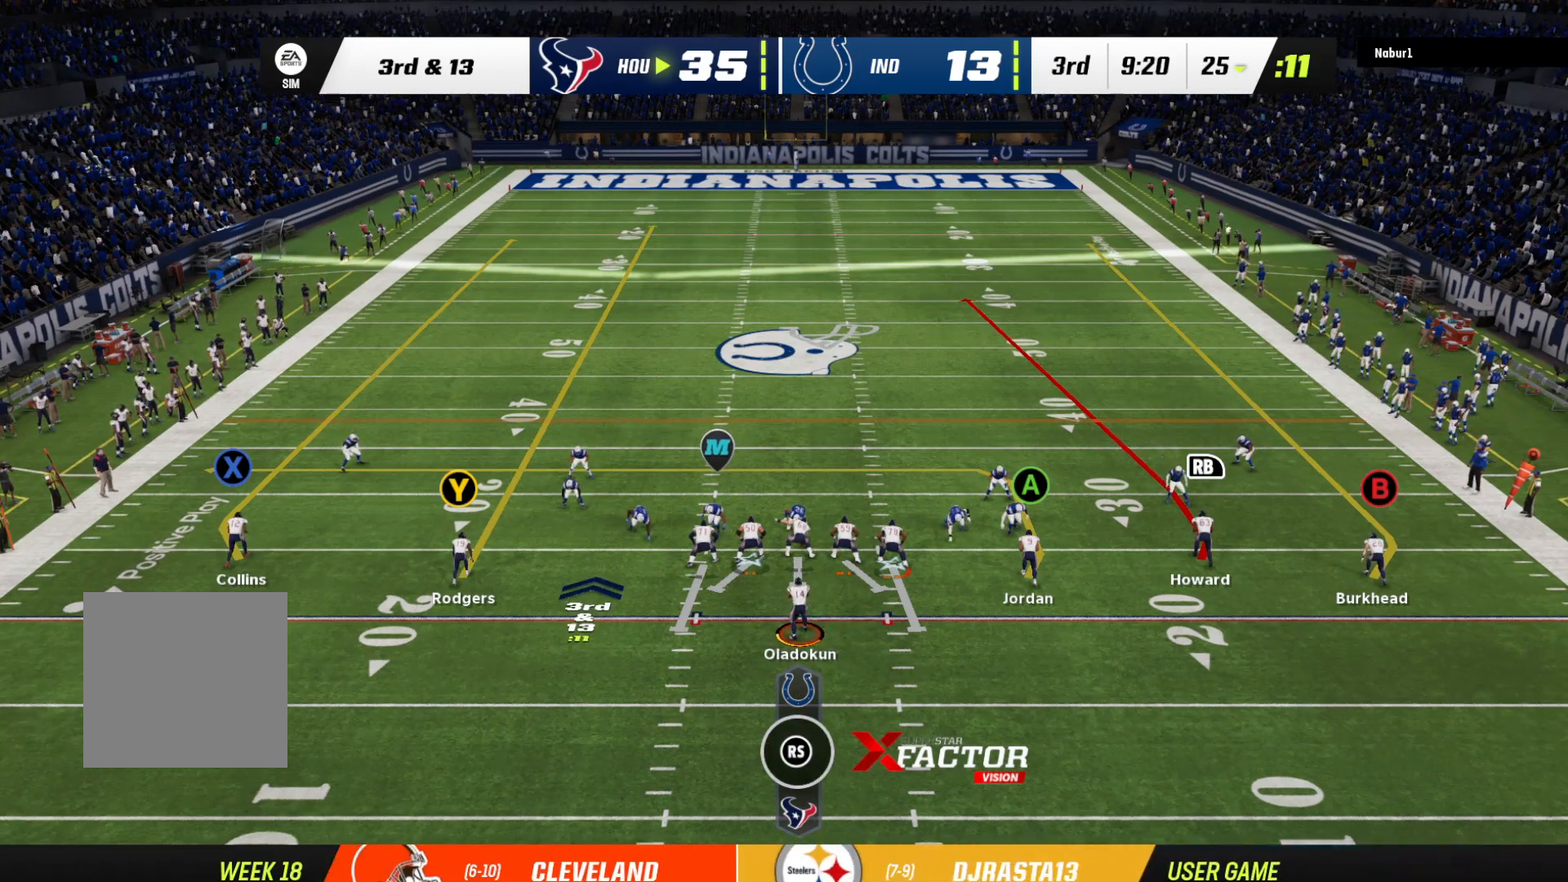
{"buttons": ["R2"], "left_stick": "center", "right_stick": "center", "events": []}
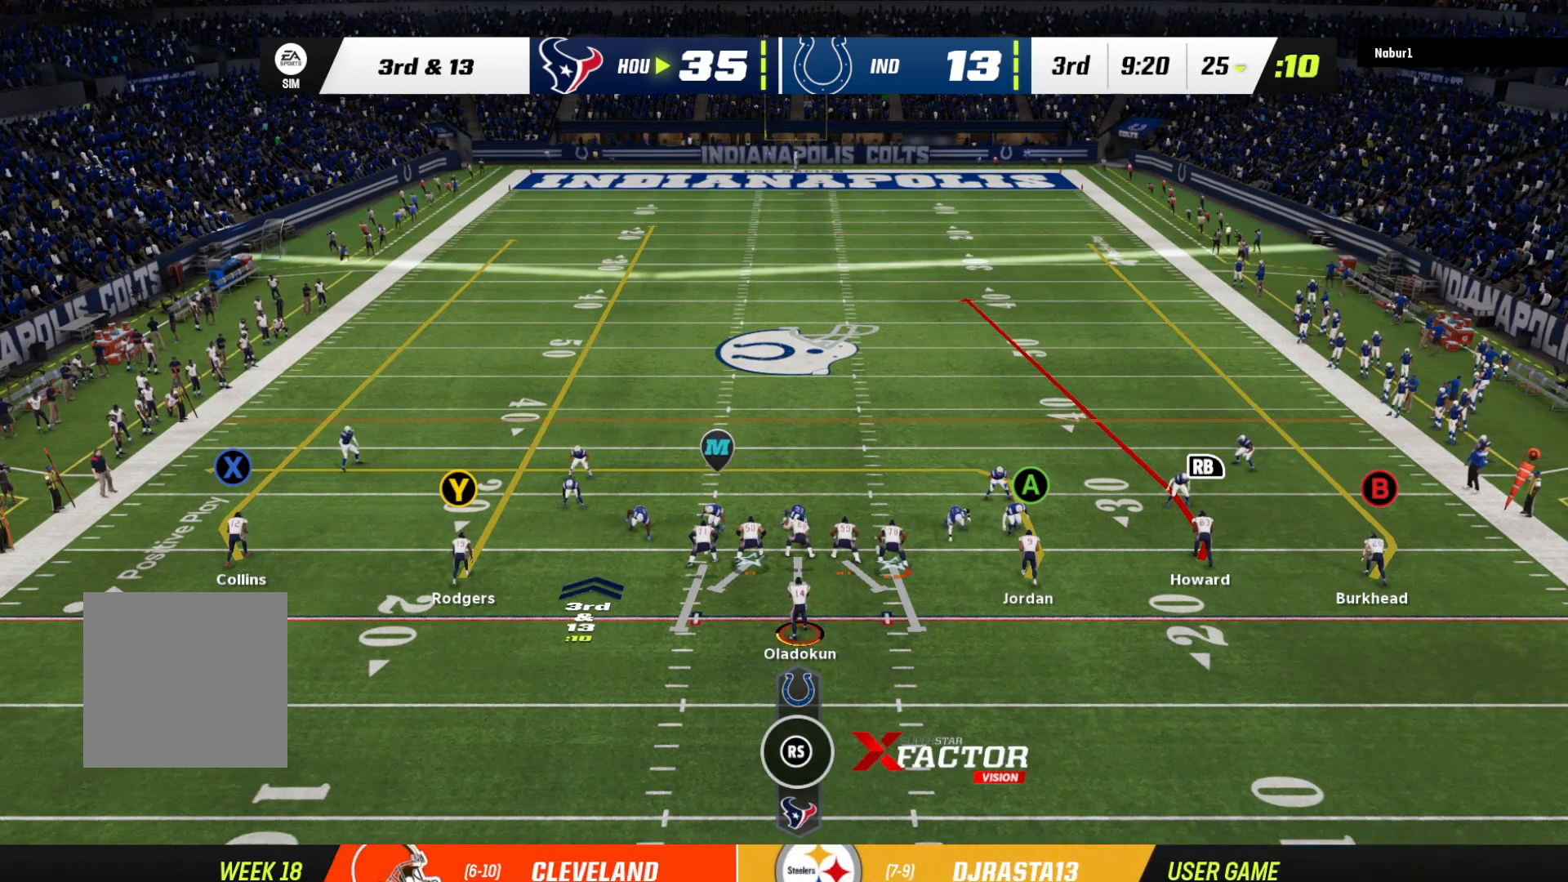
{"buttons": ["A"], "left_stick": "down", "right_stick": "center", "events": [[100, "R2", "up"], [367, "A", "down"], [367, "left_stick", "down"]]}
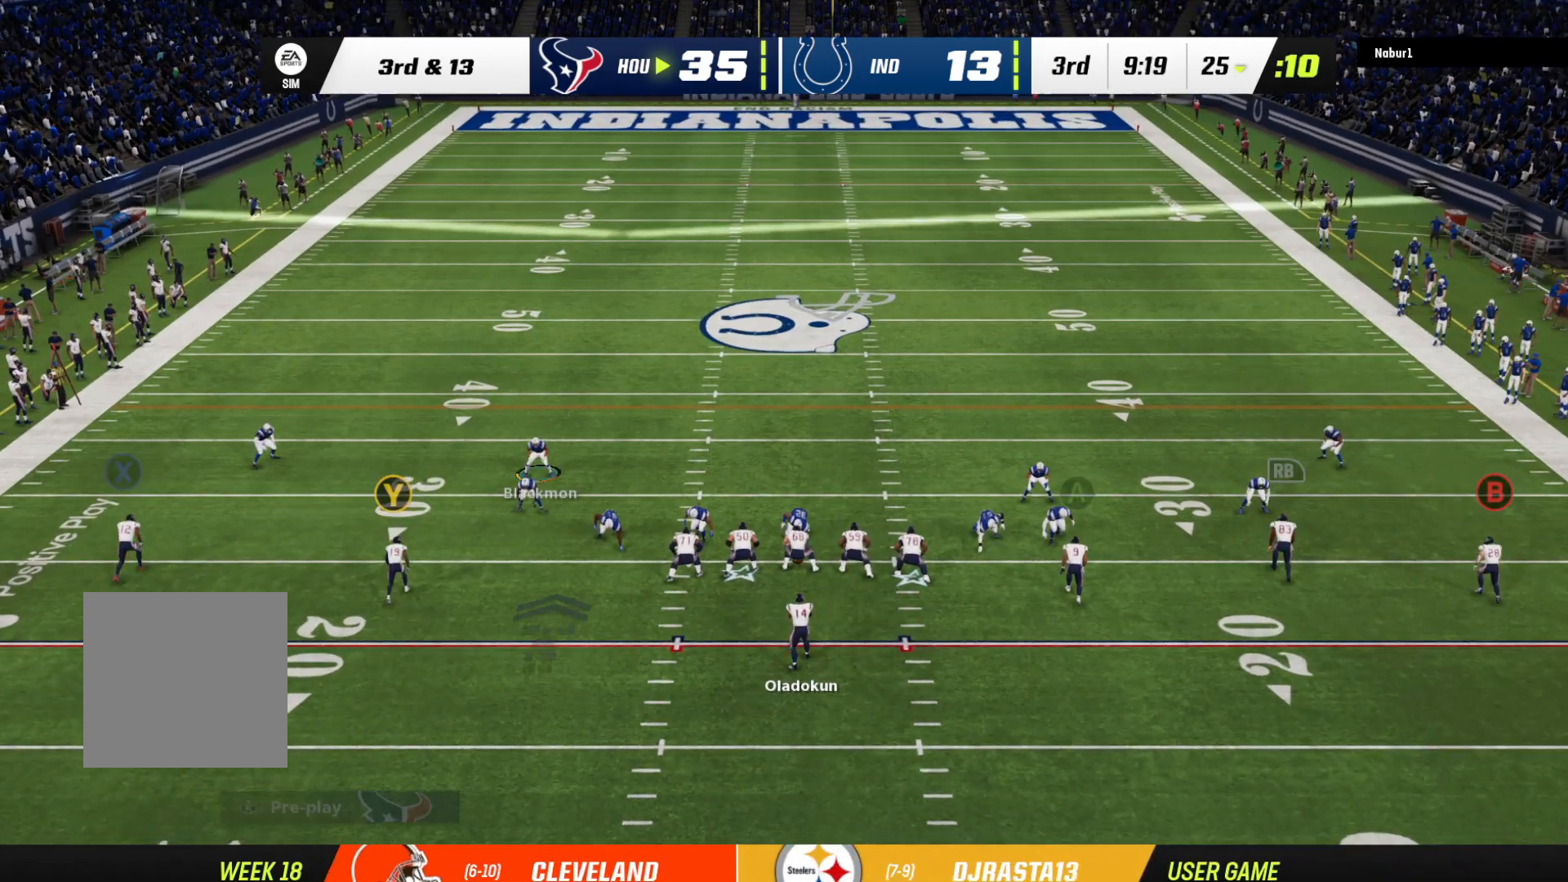
{"buttons": [], "left_stick": "down-left", "right_stick": "center", "events": [[100, "A", "up"], [100, "left_stick", "down-left"]]}
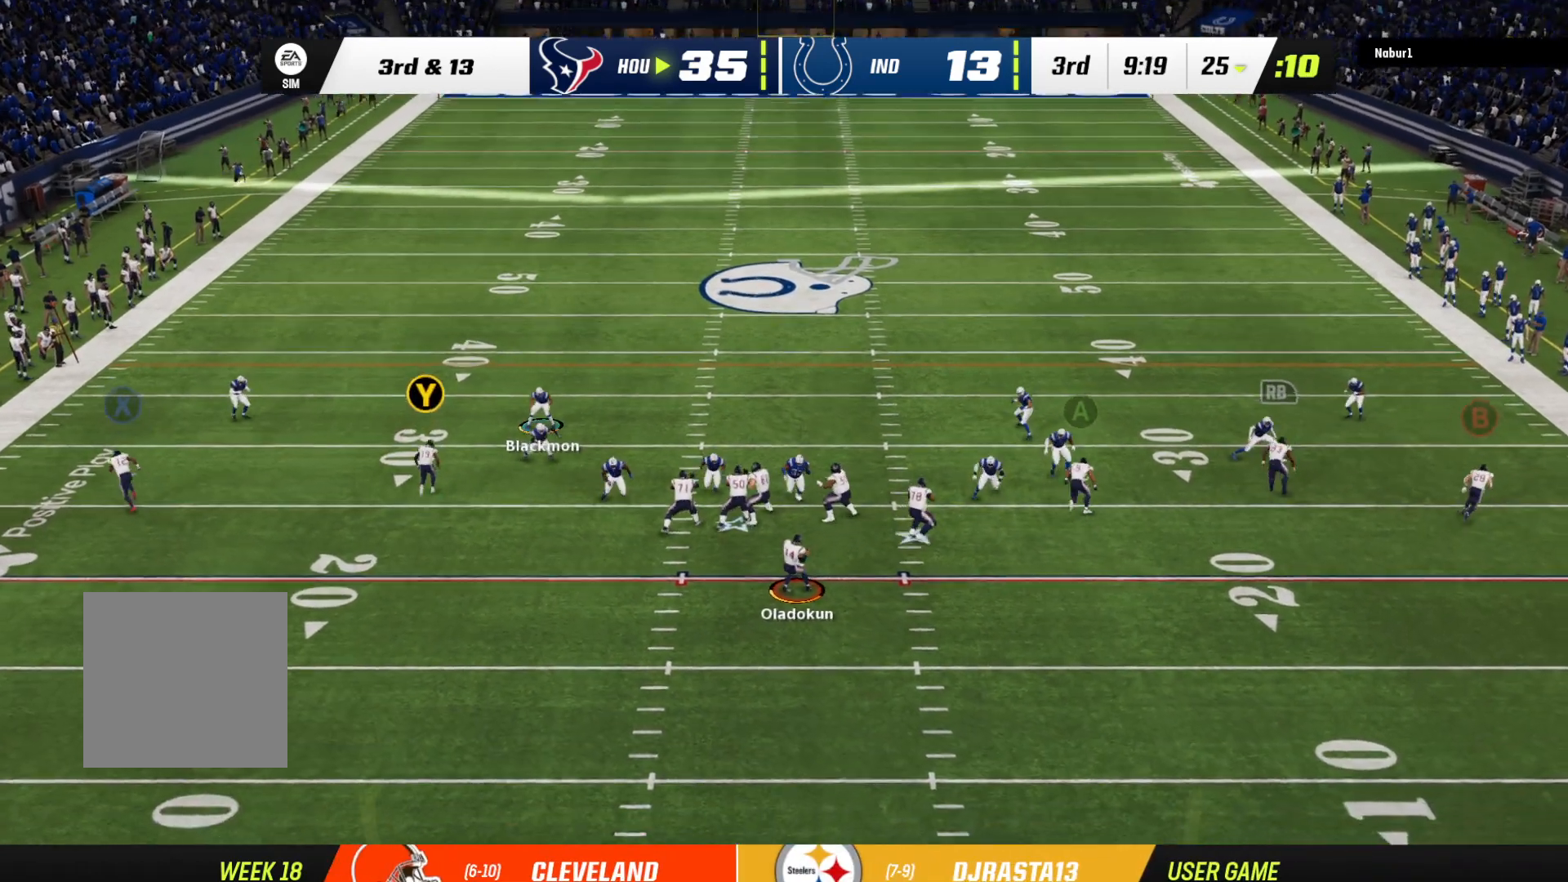
{"buttons": [], "left_stick": "down-left", "right_stick": "center", "events": []}
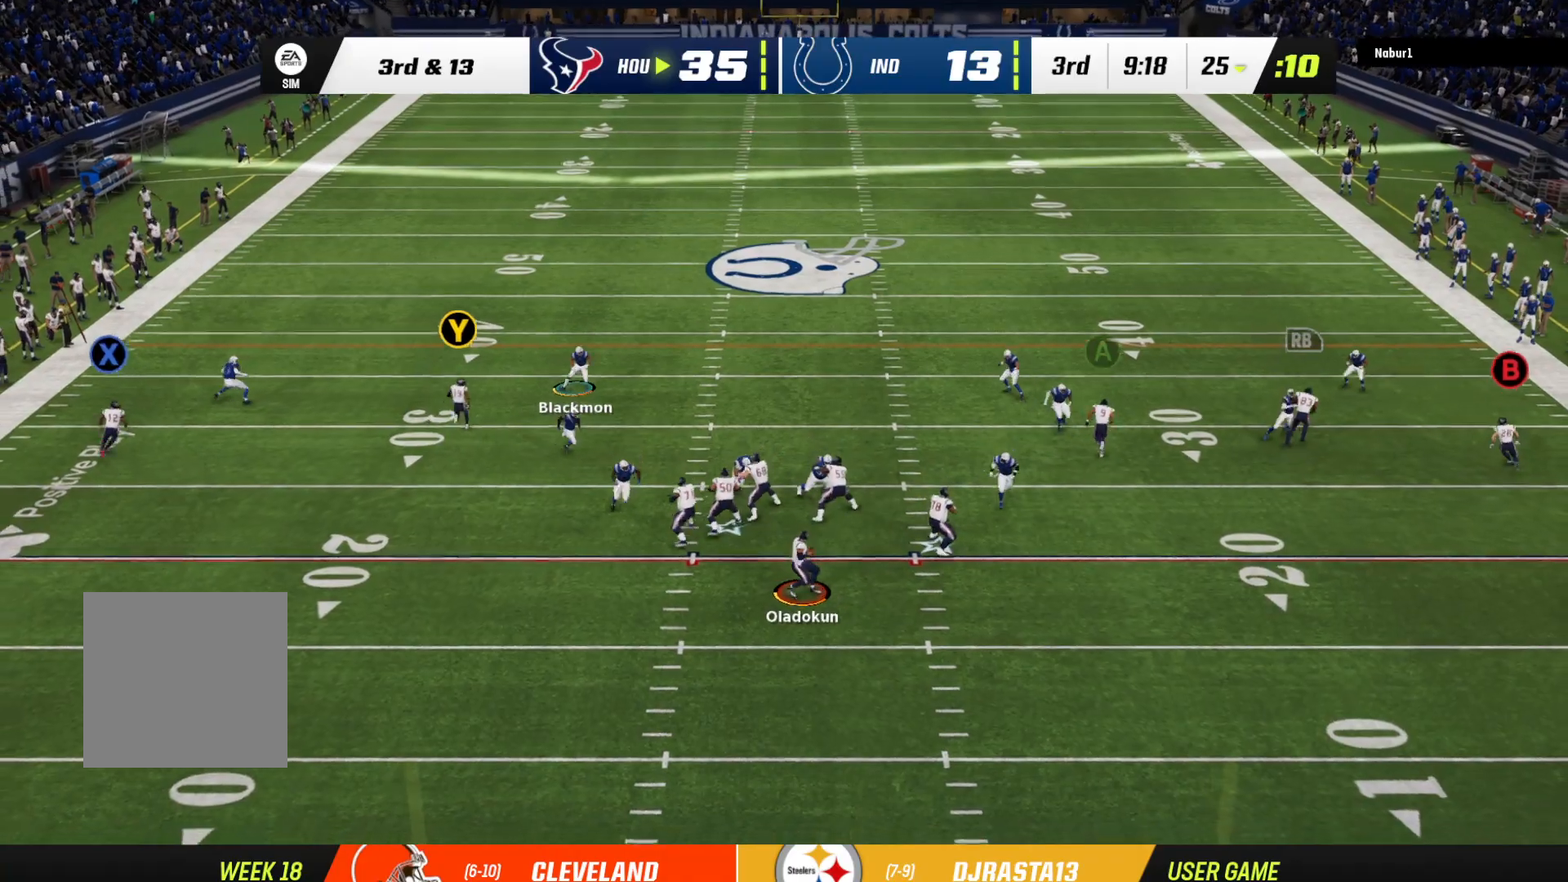
{"buttons": [], "left_stick": "down", "right_stick": "center", "events": [[200, "left_stick", "down"]]}
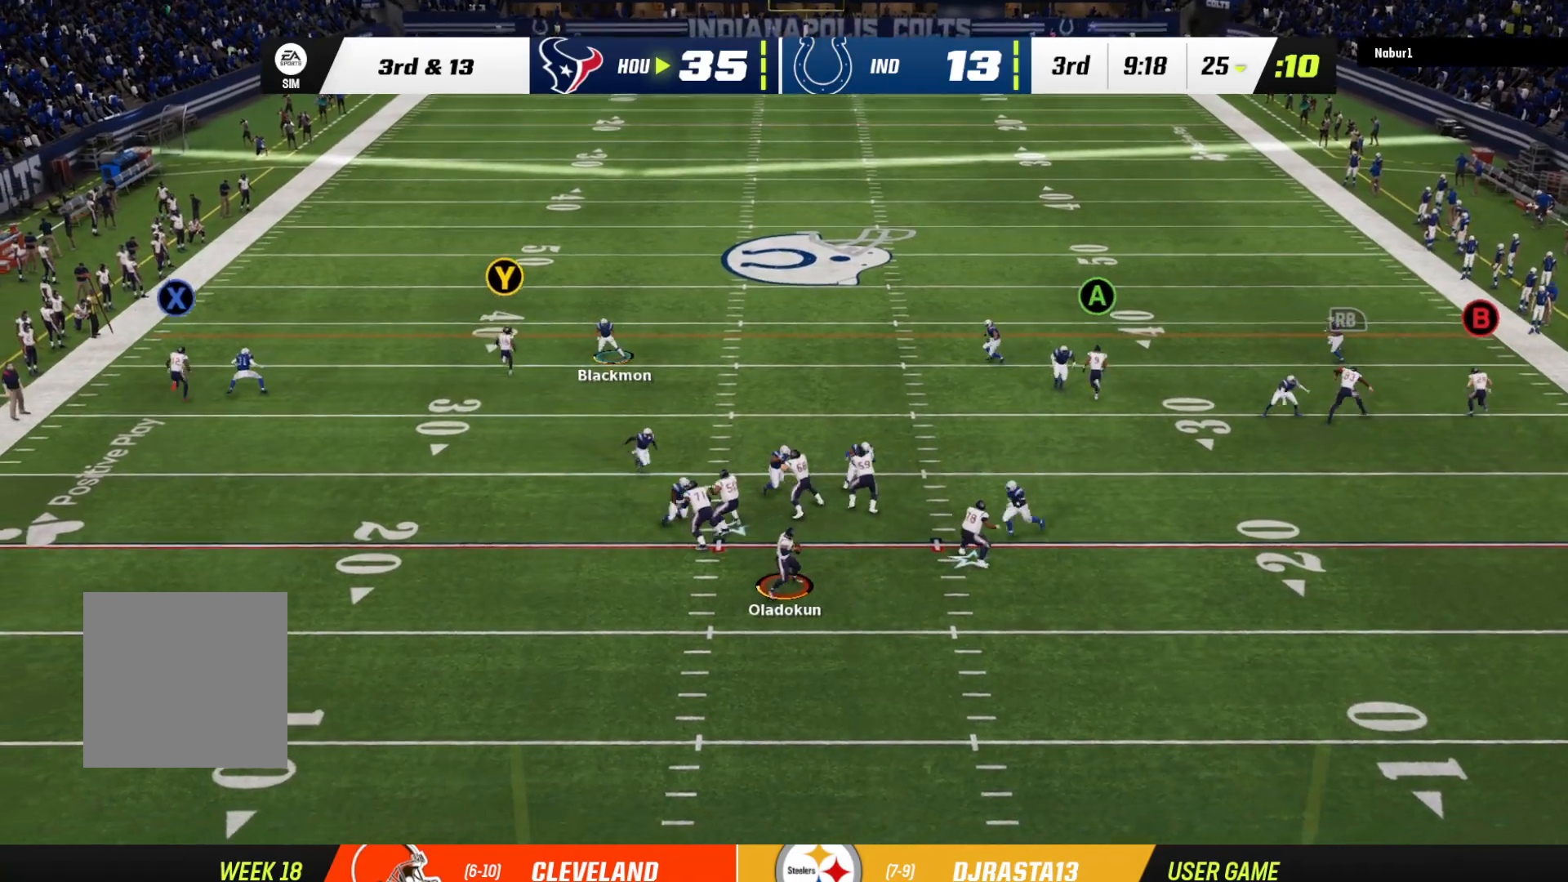
{"buttons": ["R1"], "left_stick": "right", "right_stick": "center", "events": [[267, "left_stick", "down-right"], [467, "R1", "down"], [500, "left_stick", "right"]]}
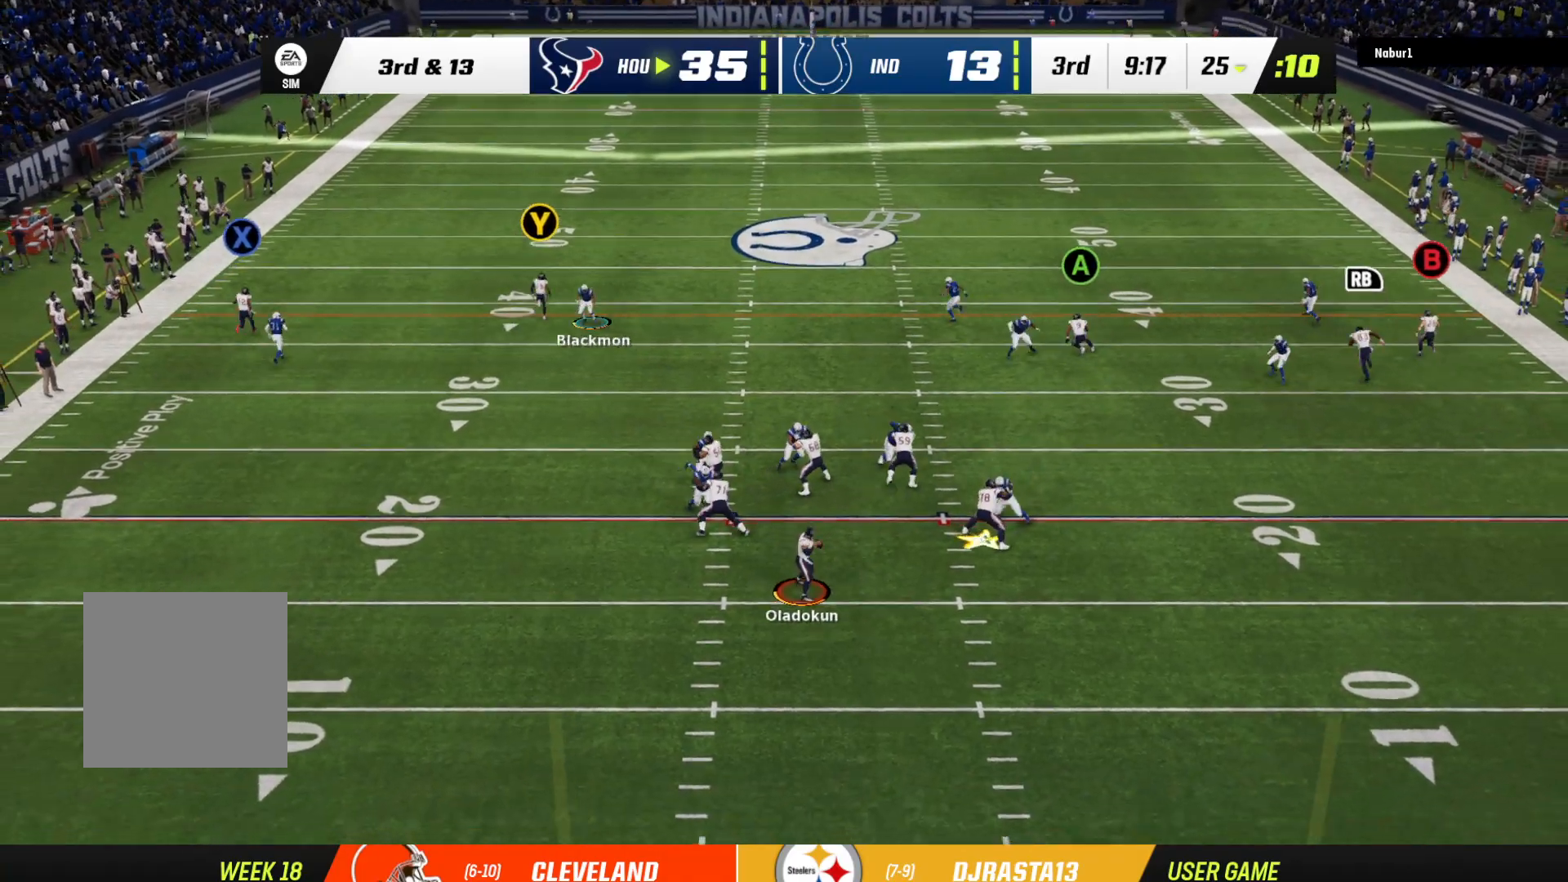
{"buttons": ["R1", "L3"], "left_stick": "up-left", "right_stick": "center", "events": [[33, "left_stick", "up-right"], [100, "left_stick", "up"], [233, "L3", "down"], [300, "left_stick", "up-left"]]}
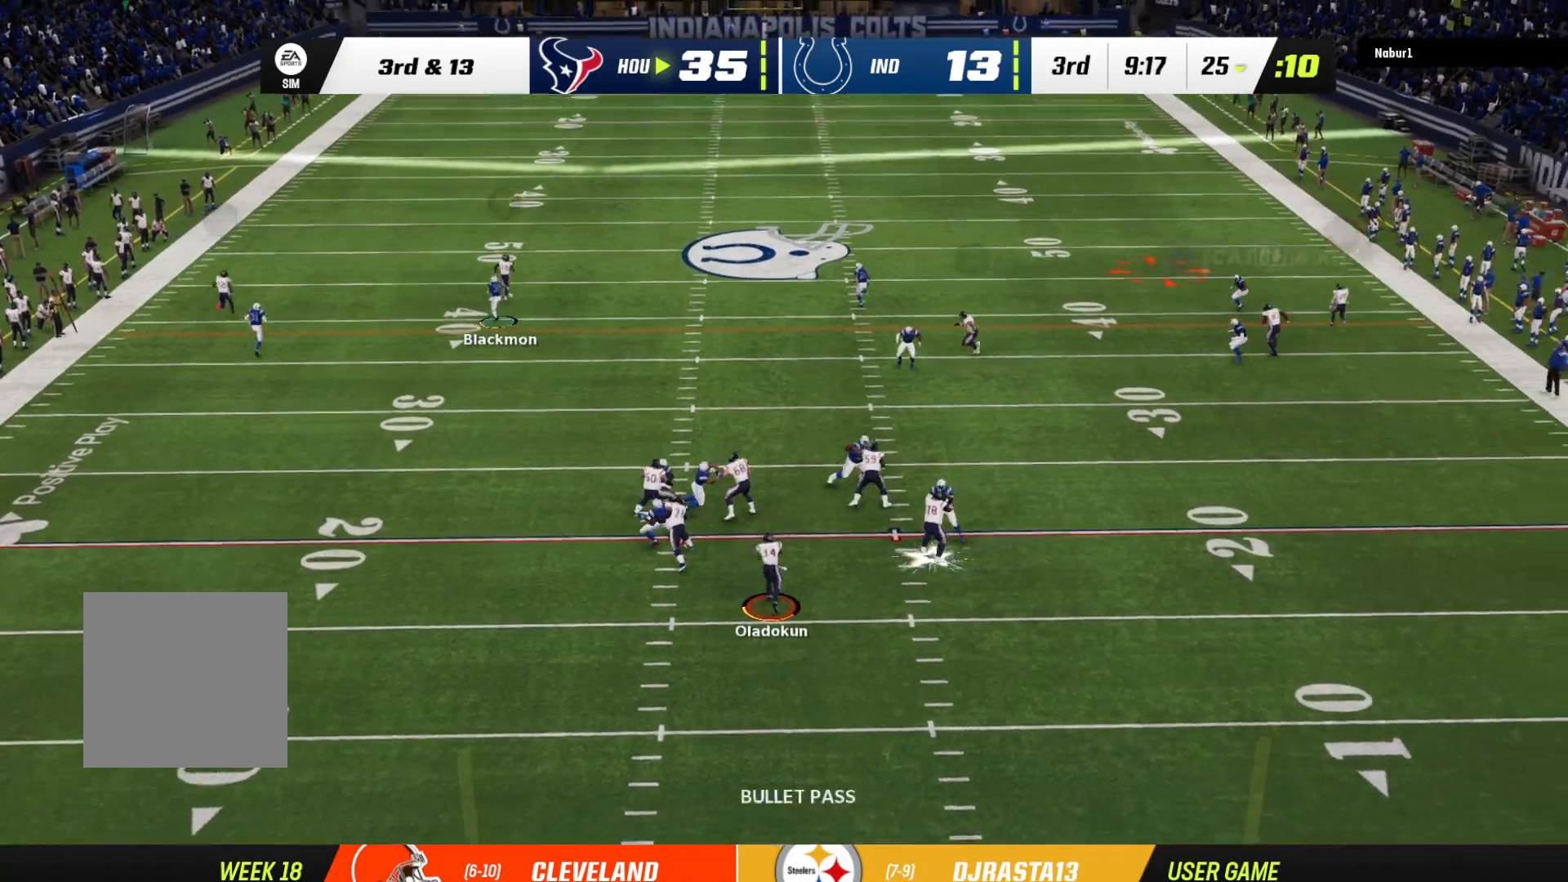
{"buttons": ["B", "Y", "L3"], "left_stick": "up-left", "right_stick": "center", "events": [[200, "R1", "up"], [200, "left_stick", "left"], [300, "left_stick", "up-left"], [367, "B", "down"], [400, "R2", "down"], [467, "R2", "up"], [500, "Y", "down"]]}
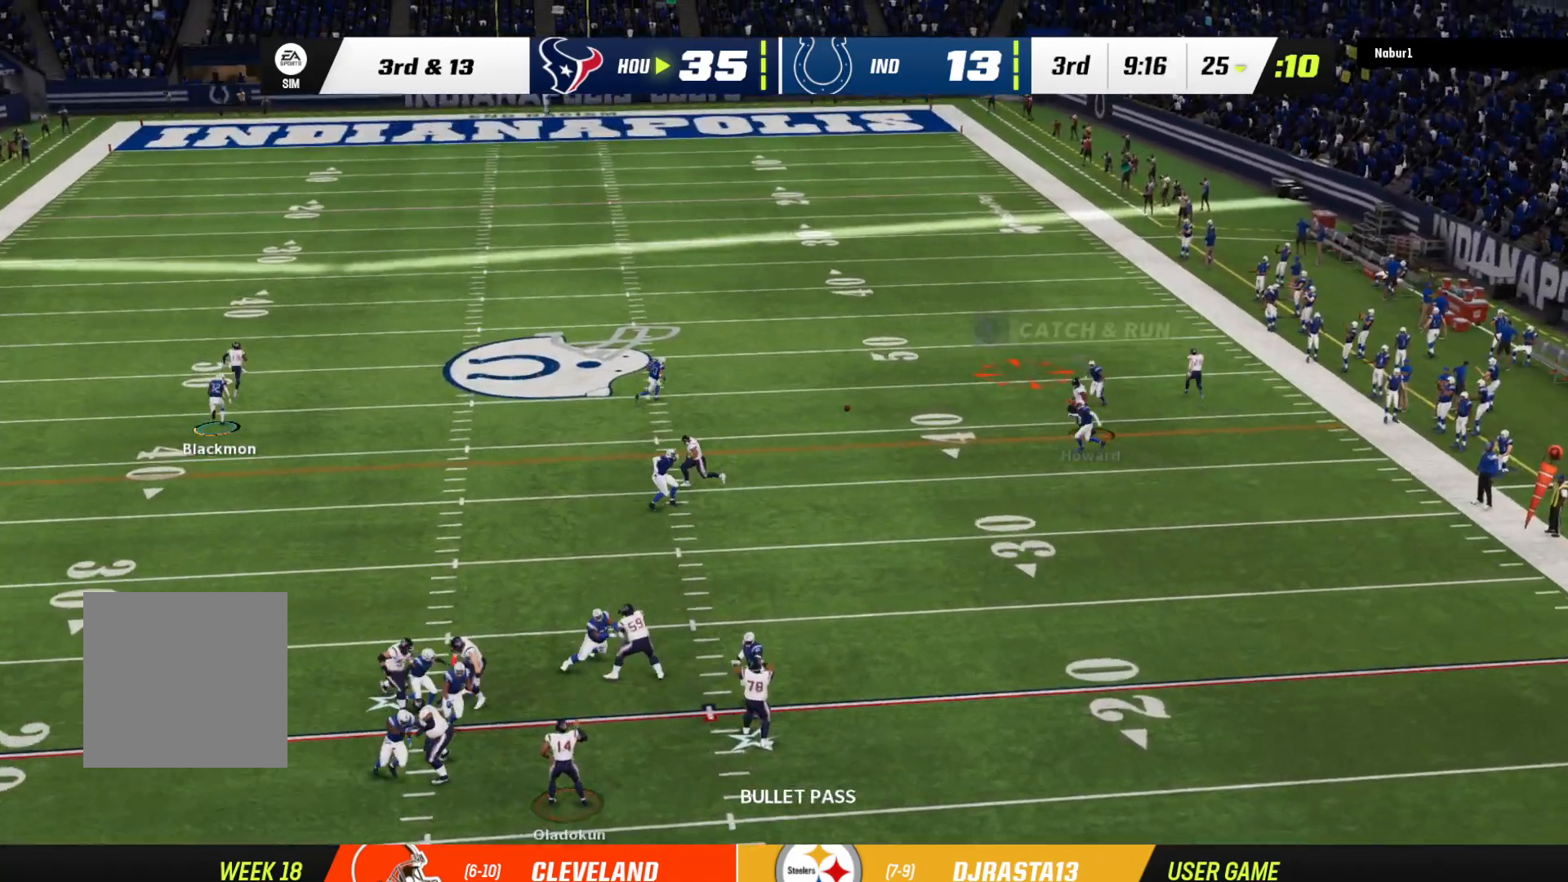
{"buttons": ["Y"], "left_stick": "center", "right_stick": "center", "events": [[67, "B", "up"], [400, "L3", "up"], [467, "left_stick", "center"]]}
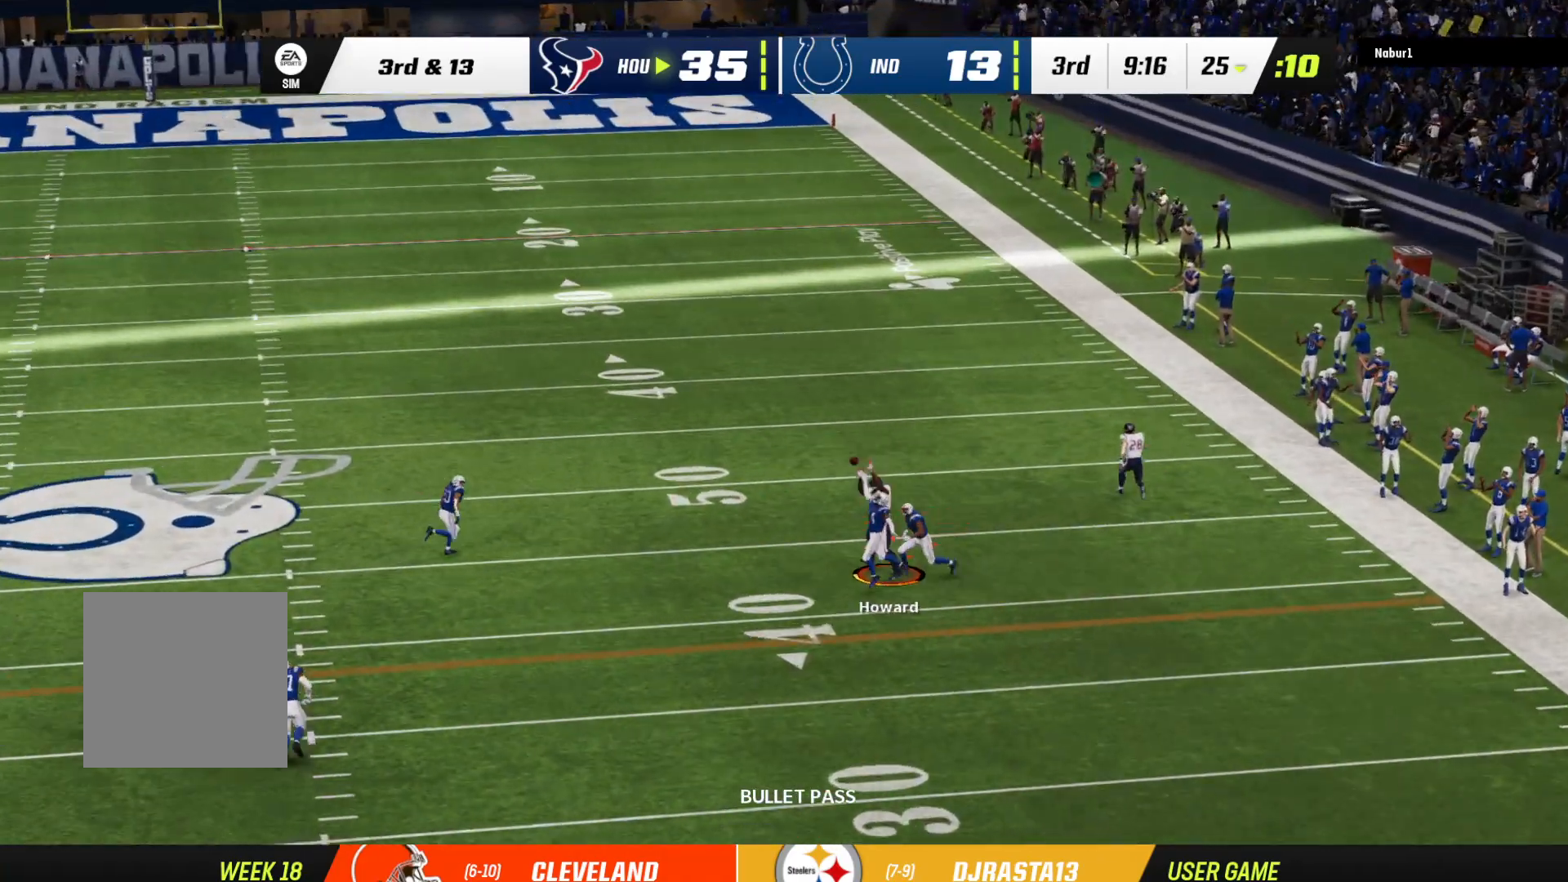
{"buttons": ["Y"], "left_stick": "center", "right_stick": "center", "events": []}
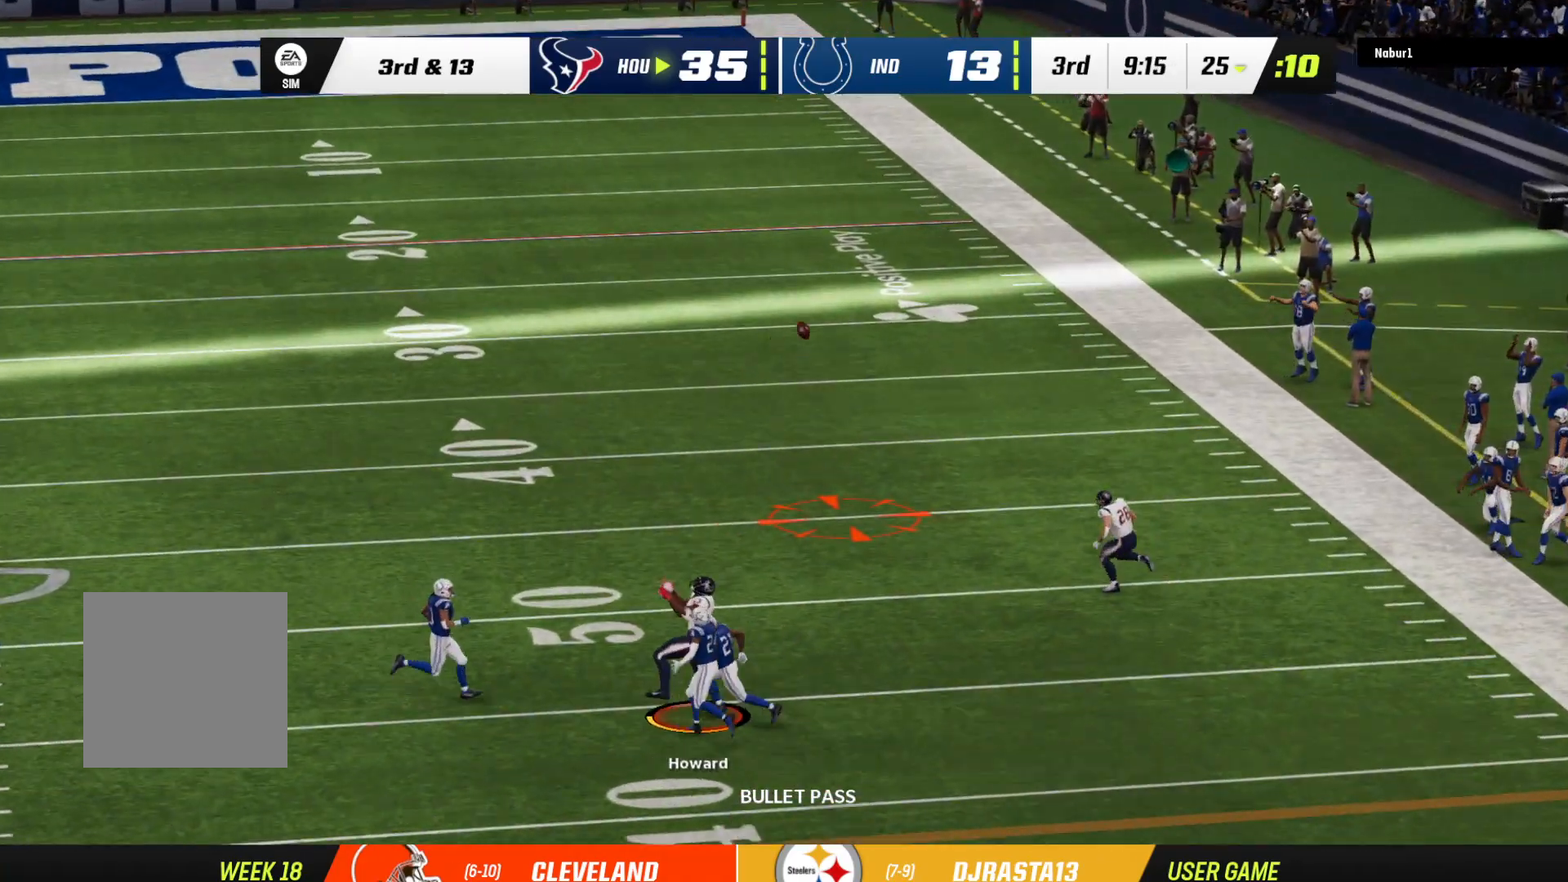
{"buttons": [], "left_stick": "center", "right_stick": "center", "events": [[100, "left_stick", "up"], [200, "left_stick", "center"], [233, "Y", "up"]]}
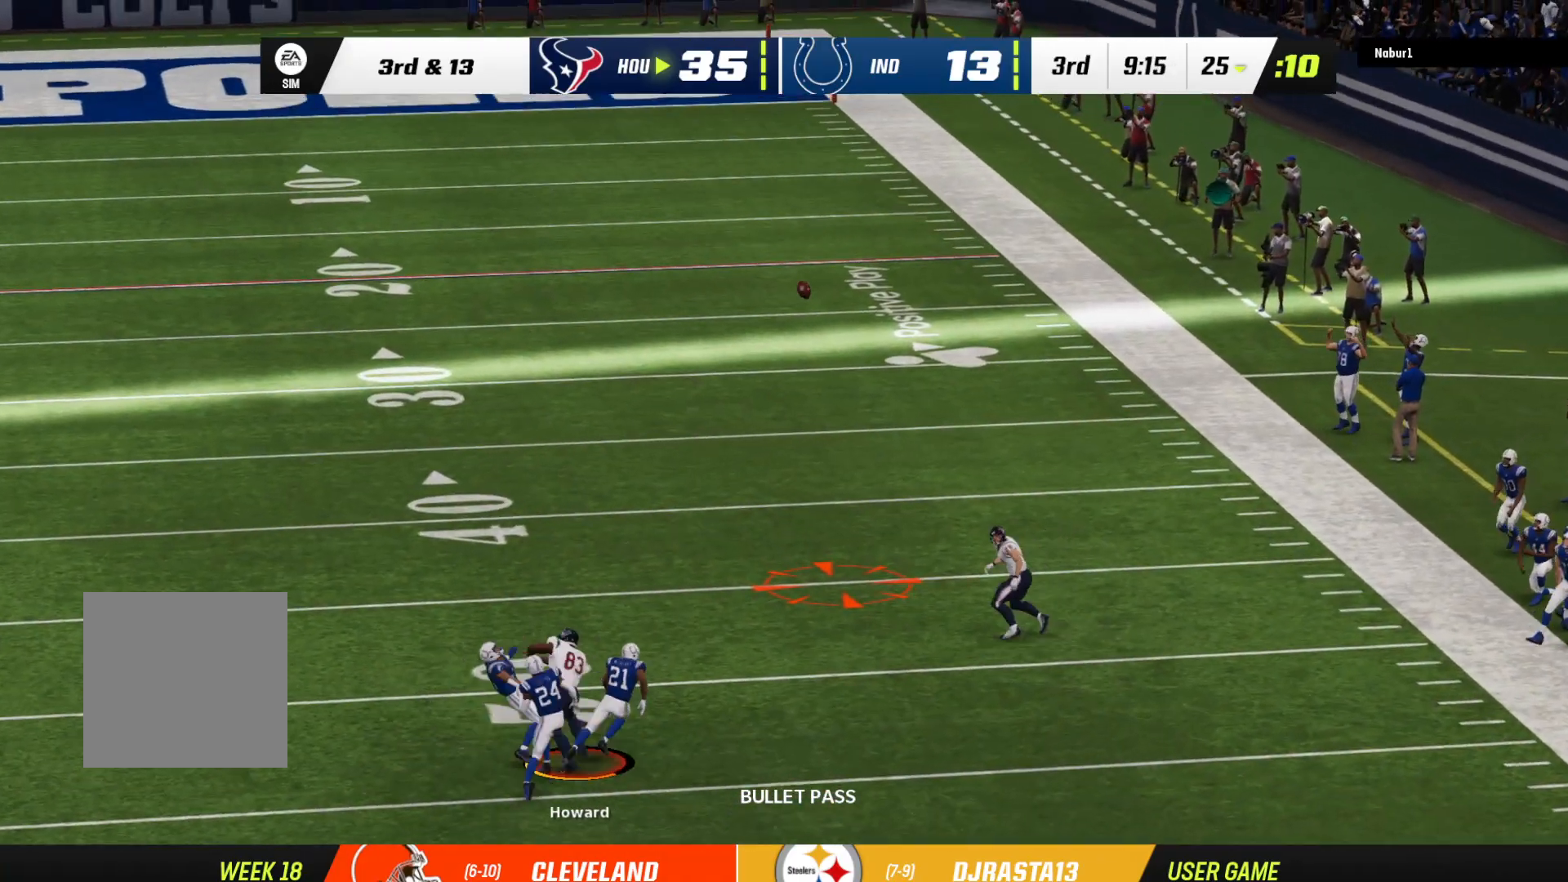
{"buttons": [], "left_stick": "center", "right_stick": "center", "events": []}
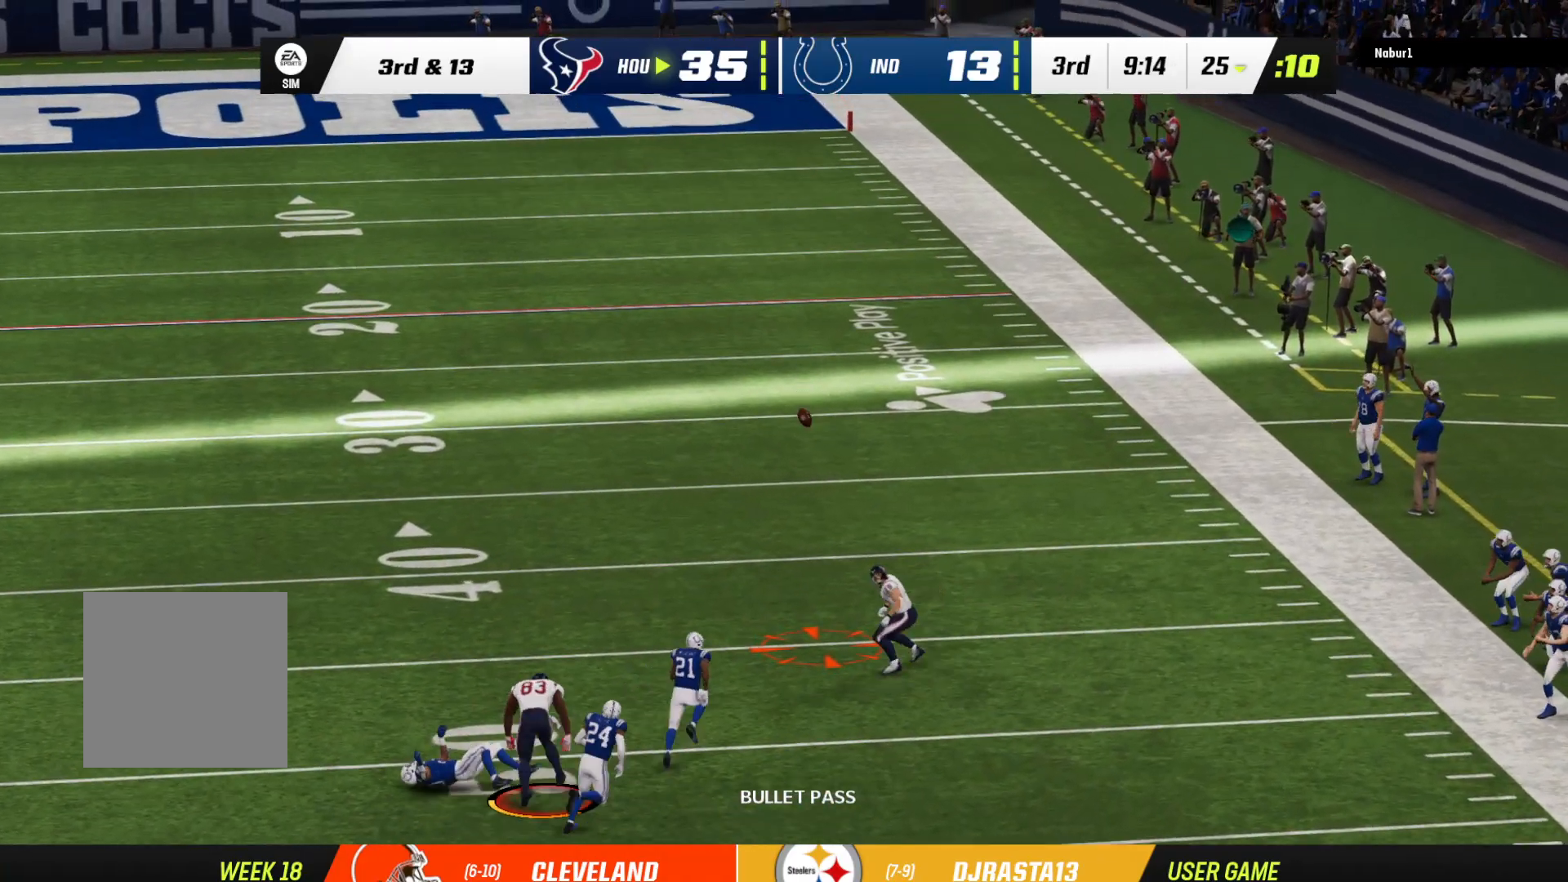
{"buttons": [], "left_stick": "up", "right_stick": "center", "events": [[300, "left_stick", "up"]]}
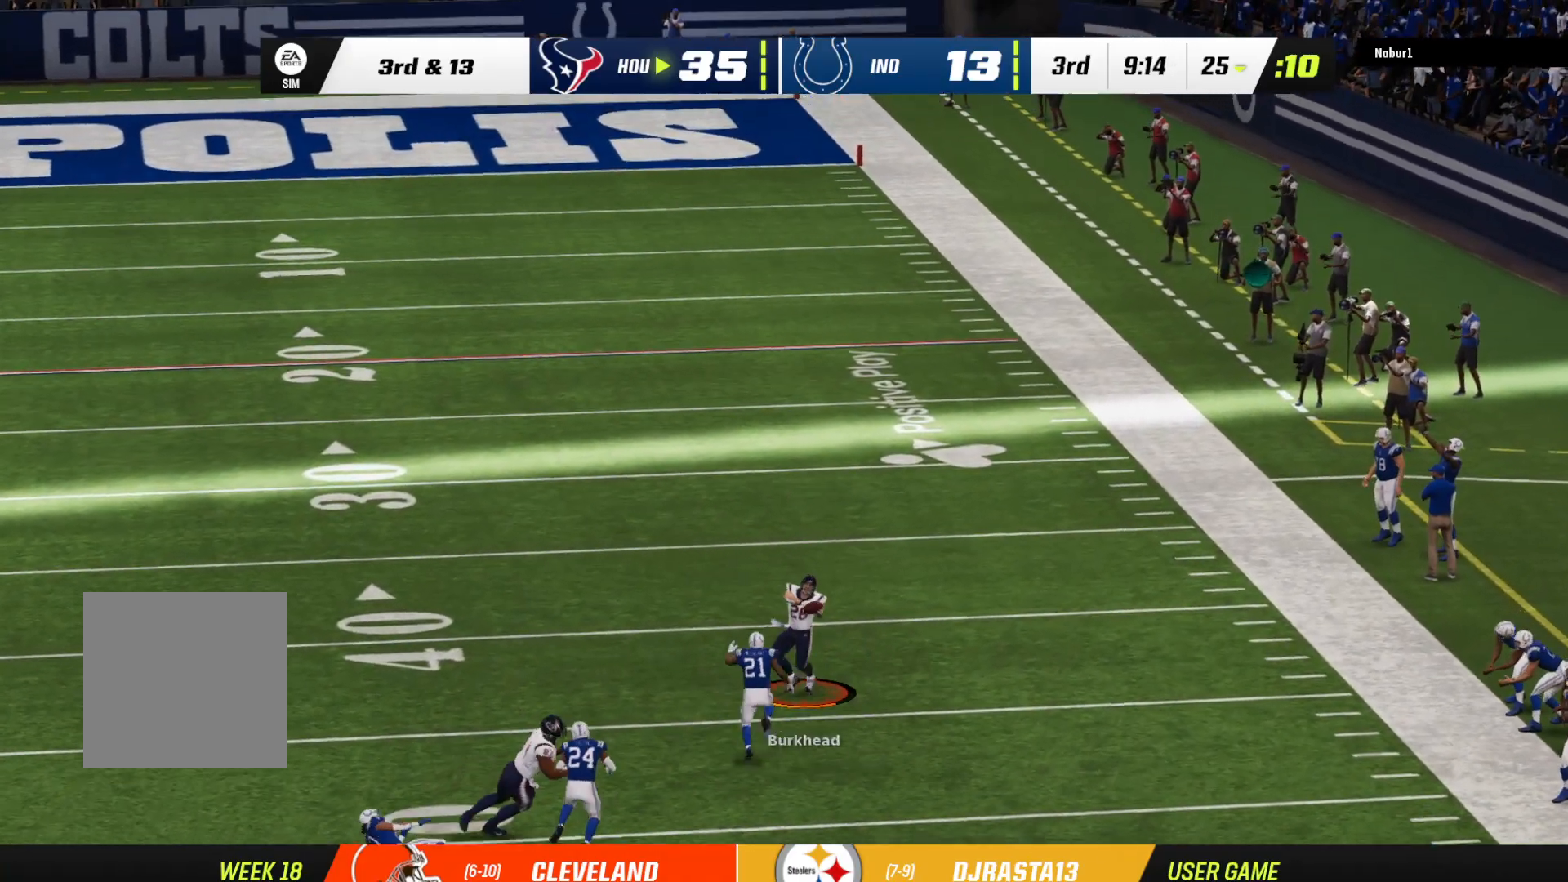
{"buttons": ["R2"], "left_stick": "up", "right_stick": "center", "events": [[167, "R2", "down"]]}
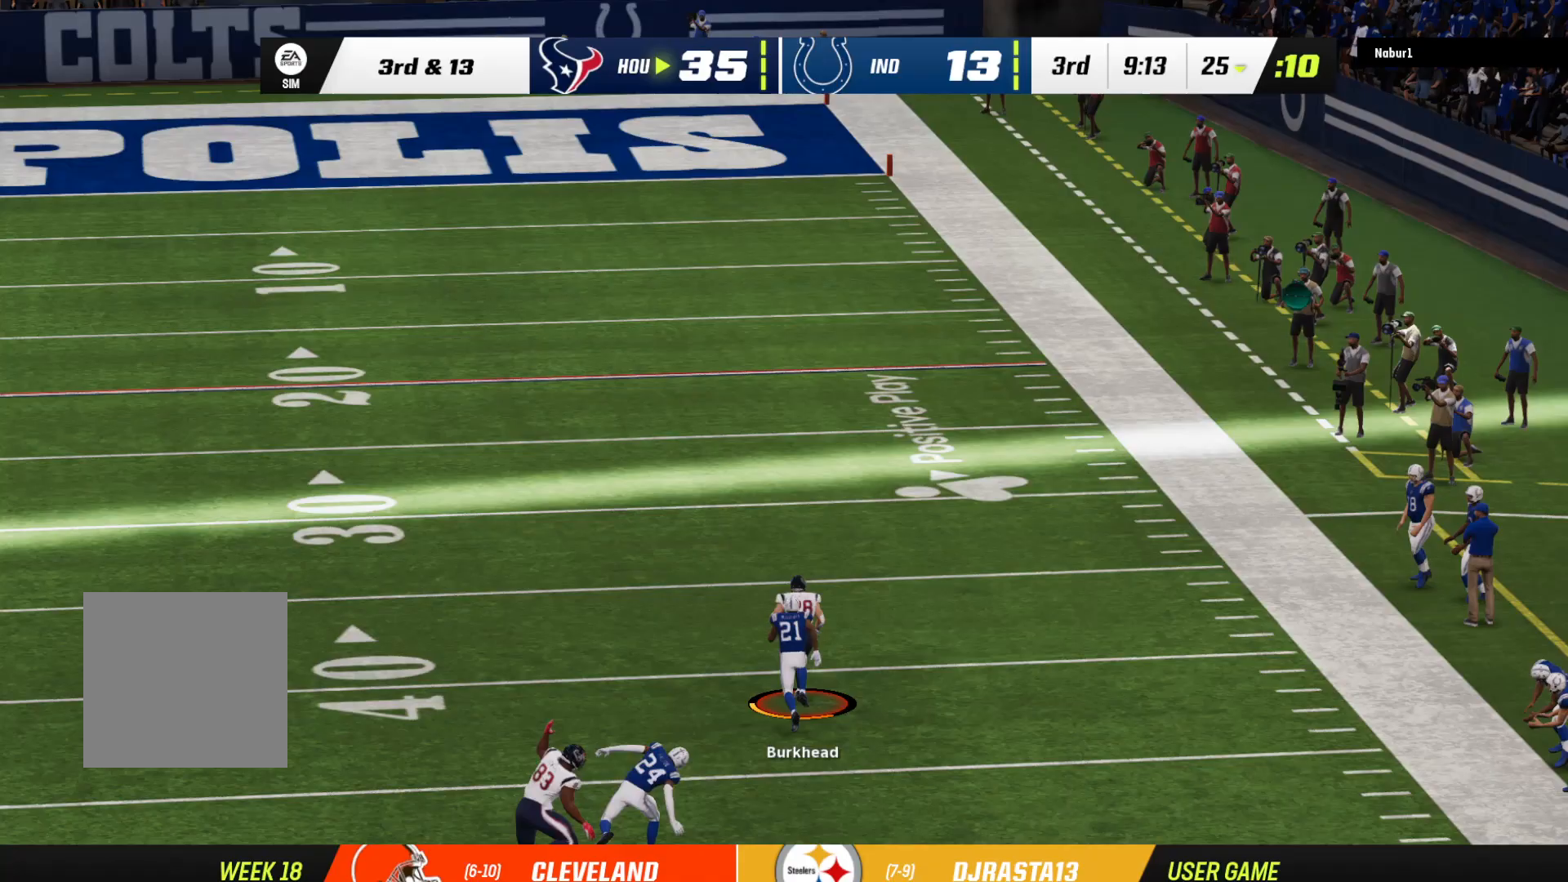
{"buttons": ["R2"], "left_stick": "up", "right_stick": "center", "events": []}
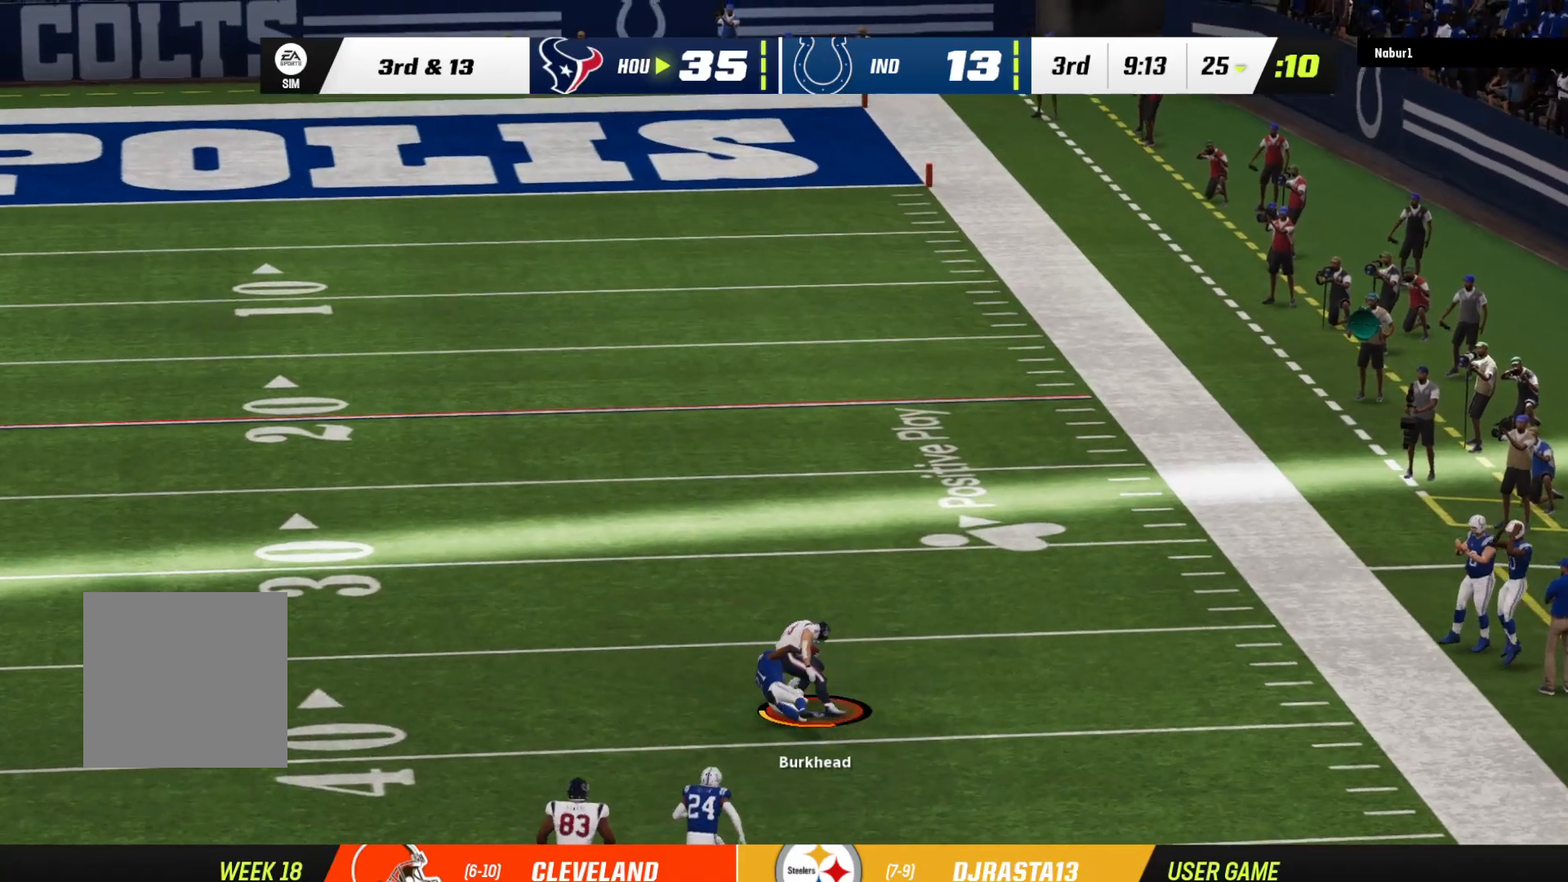
{"buttons": [], "left_stick": "center", "right_stick": "center", "events": [[200, "R2", "up"], [300, "left_stick", "center"]]}